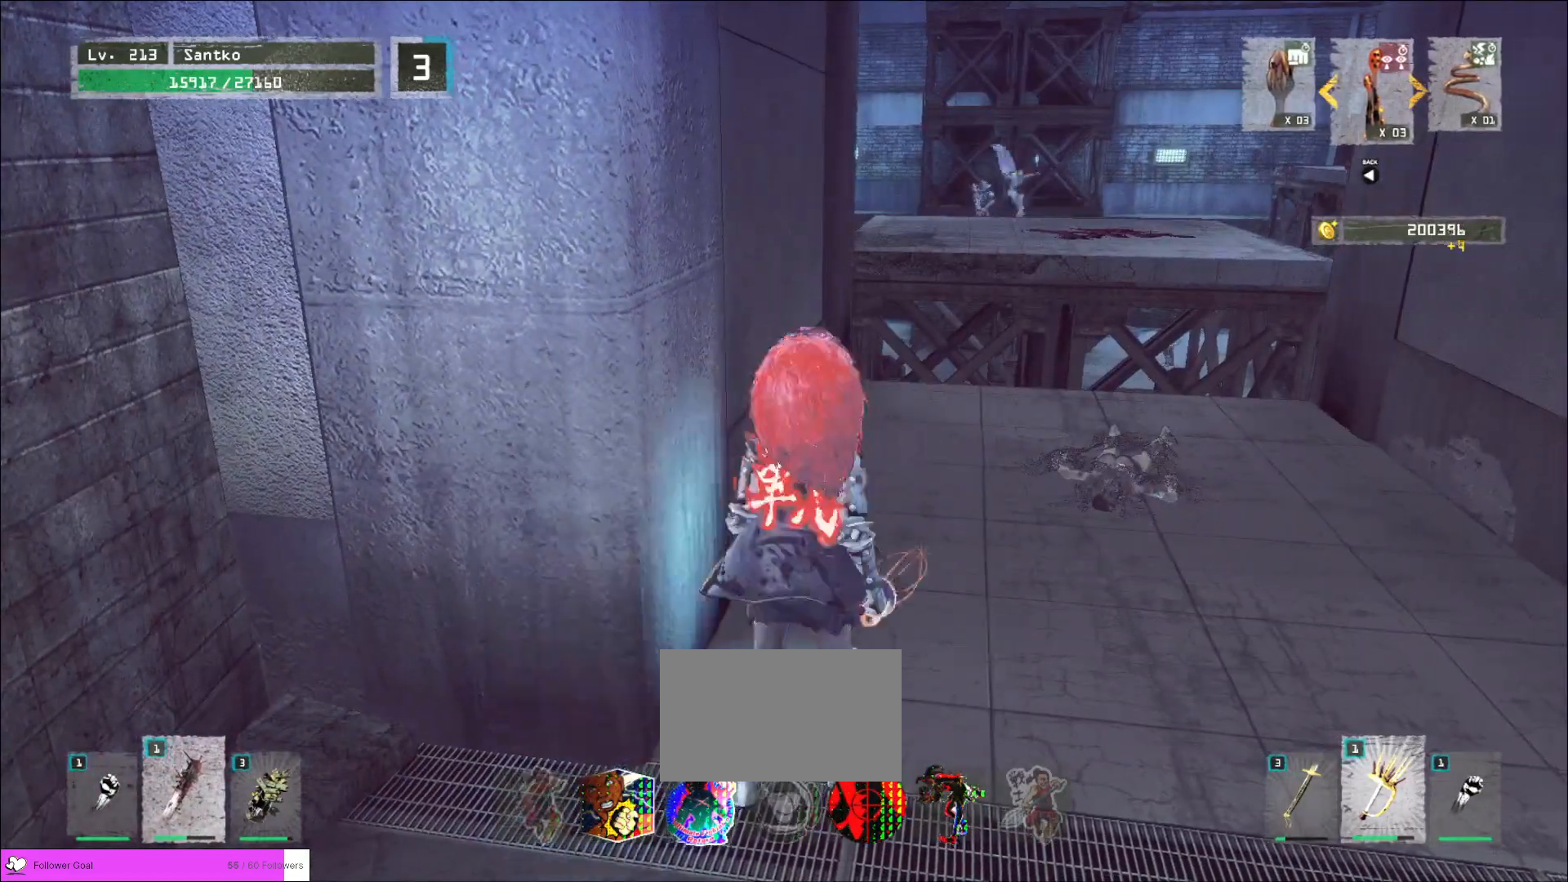
Gameplay with keyboard and mouse; each line is a JSON object with the keys and mouse buttons held at the frame after it. "events" lists presses ("down") and releases ("up") of "1", "2", "3", "4", "5", "a", "alt", "b", "c", "ctrl", "d", "e", "f", "g", "q", "r", "s", "shift", "space", "t", "tab", "v", "w", "x", "z", "mouse_left", "mouse_wheel", "mouse_right", "mouse_mb4" and "mouse_mb5" between this image and that frame as [ms after this image, input, new state], when the widget could be followed in between. "mouse_left", "mouse_wheel", "mouse_right", "mouse_mb4", "mouse_mb5" = the "left", "wheel", "right", "mb4", "mb5" buttons of the "mouse" list. No other keys are recorded. "wheel" means that the mouse wheel is clicked or scrolled. Not read: mouse_move.
{"keys": ["s"], "mouse": [], "events": [[80, "d", "up"], [160, "a", "down"], [360, "s", "down"], [440, "a", "up"]]}
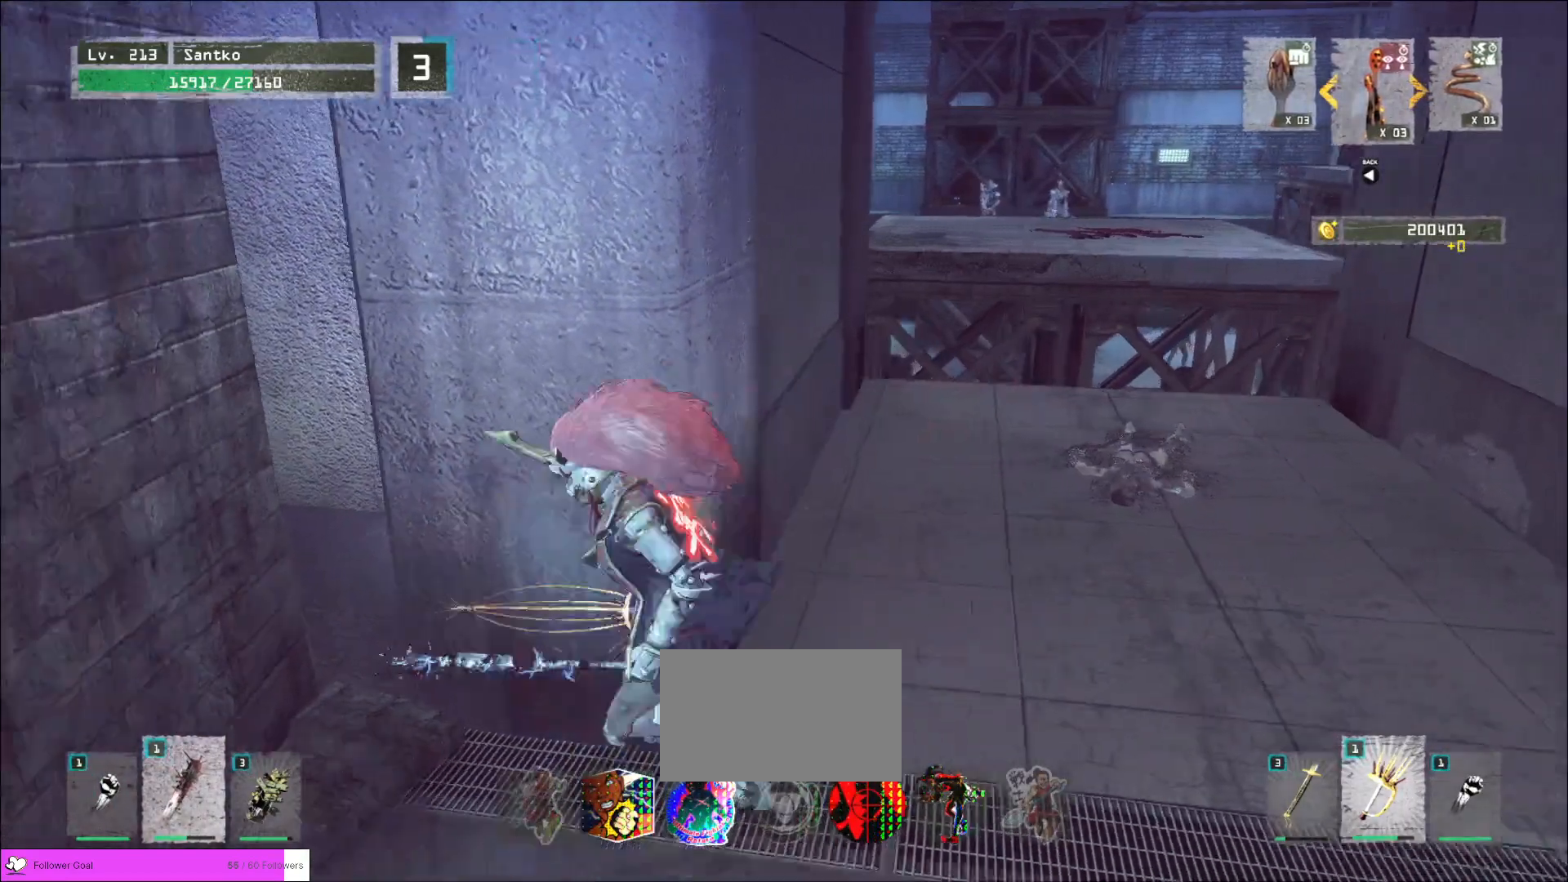
{"keys": ["d"], "mouse": [], "events": [[200, "d", "down"], [200, "s", "up"]]}
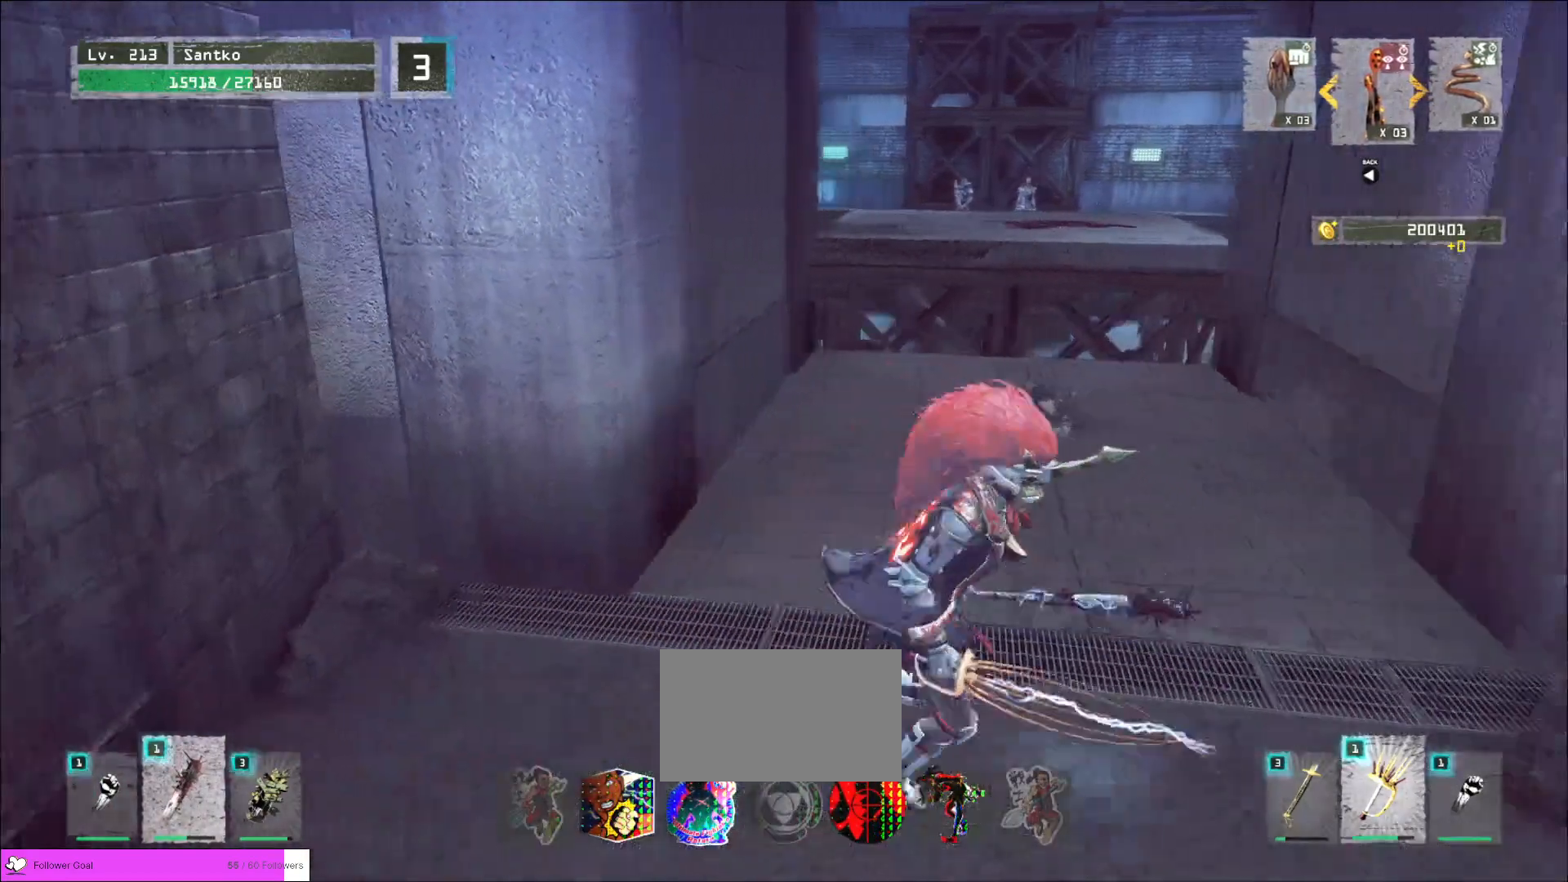
{"keys": ["a"], "mouse": [], "events": [[160, "d", "up"], [360, "a", "down"], [360, "mouse_mb5", "down"], [440, "mouse_mb5", "up"]]}
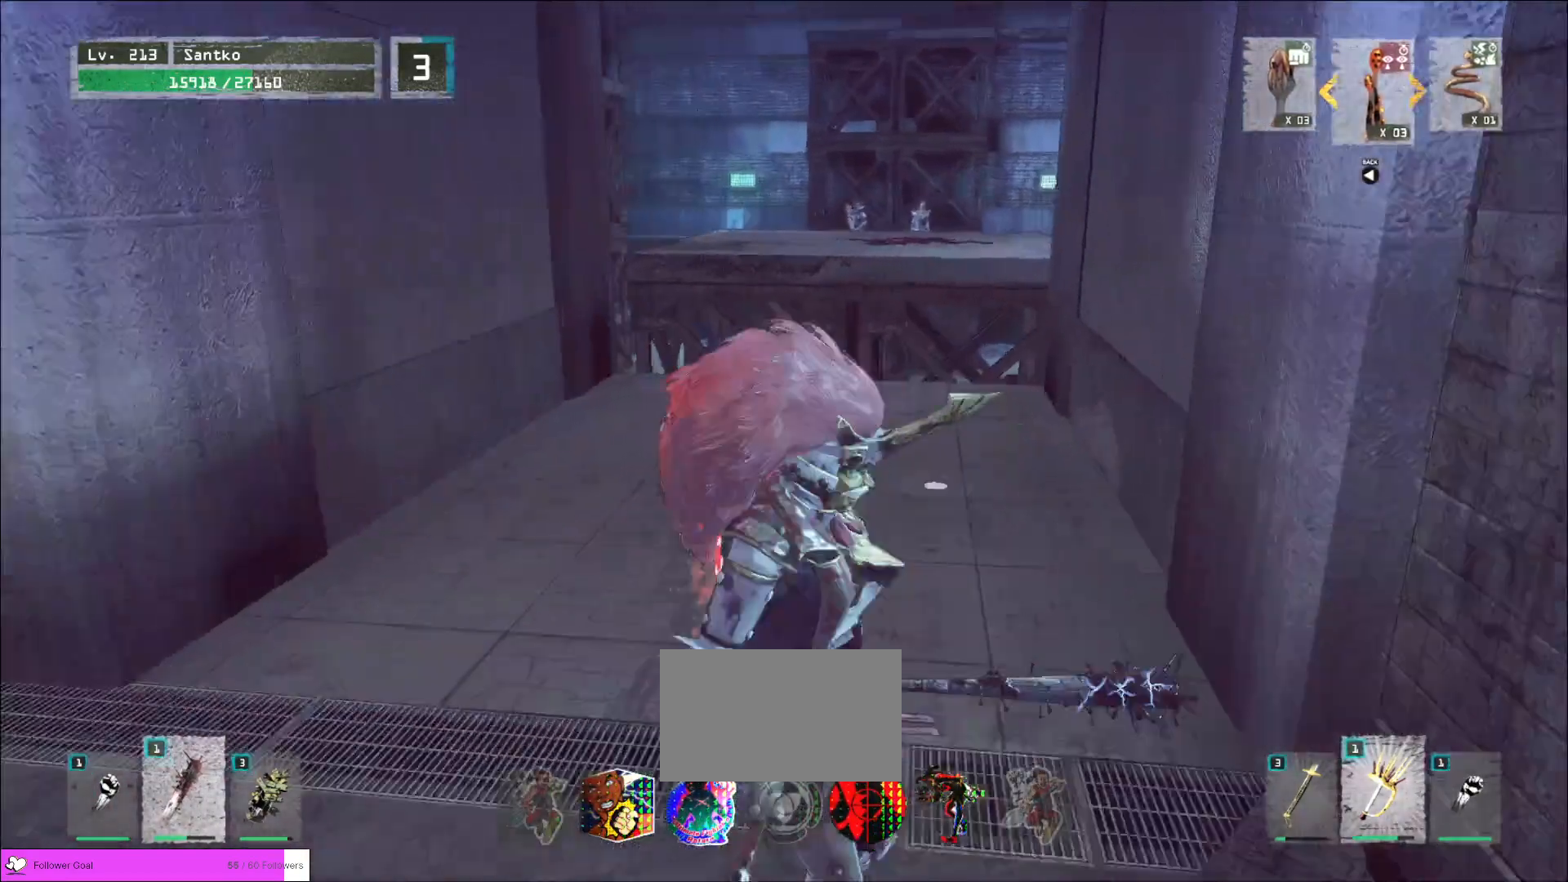
{"keys": ["a"], "mouse": [], "events": []}
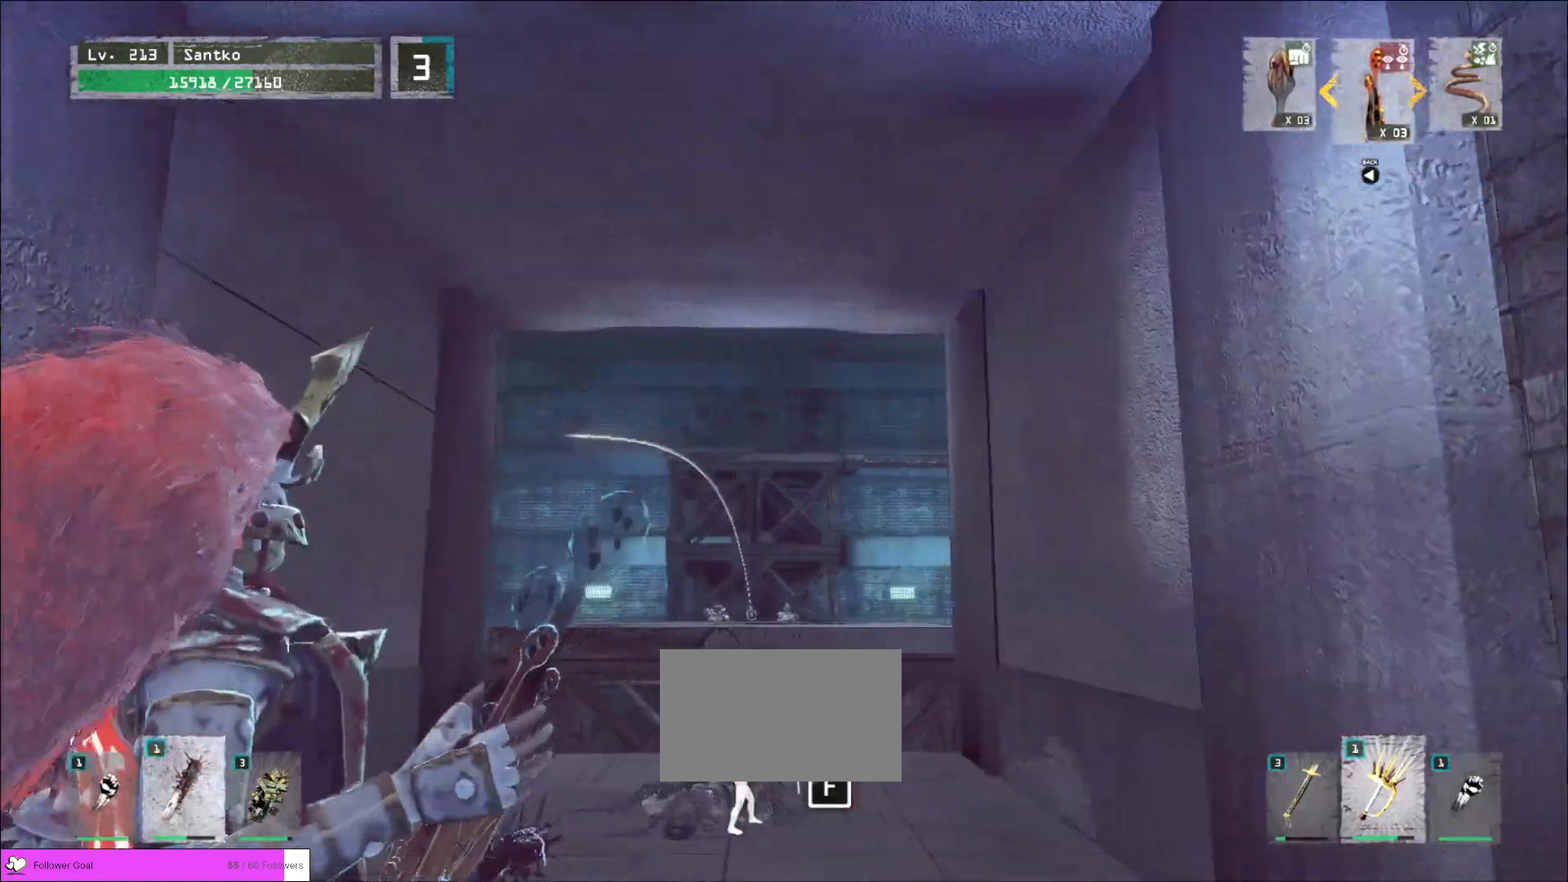
{"keys": [], "mouse": [], "events": [[280, "a", "up"]]}
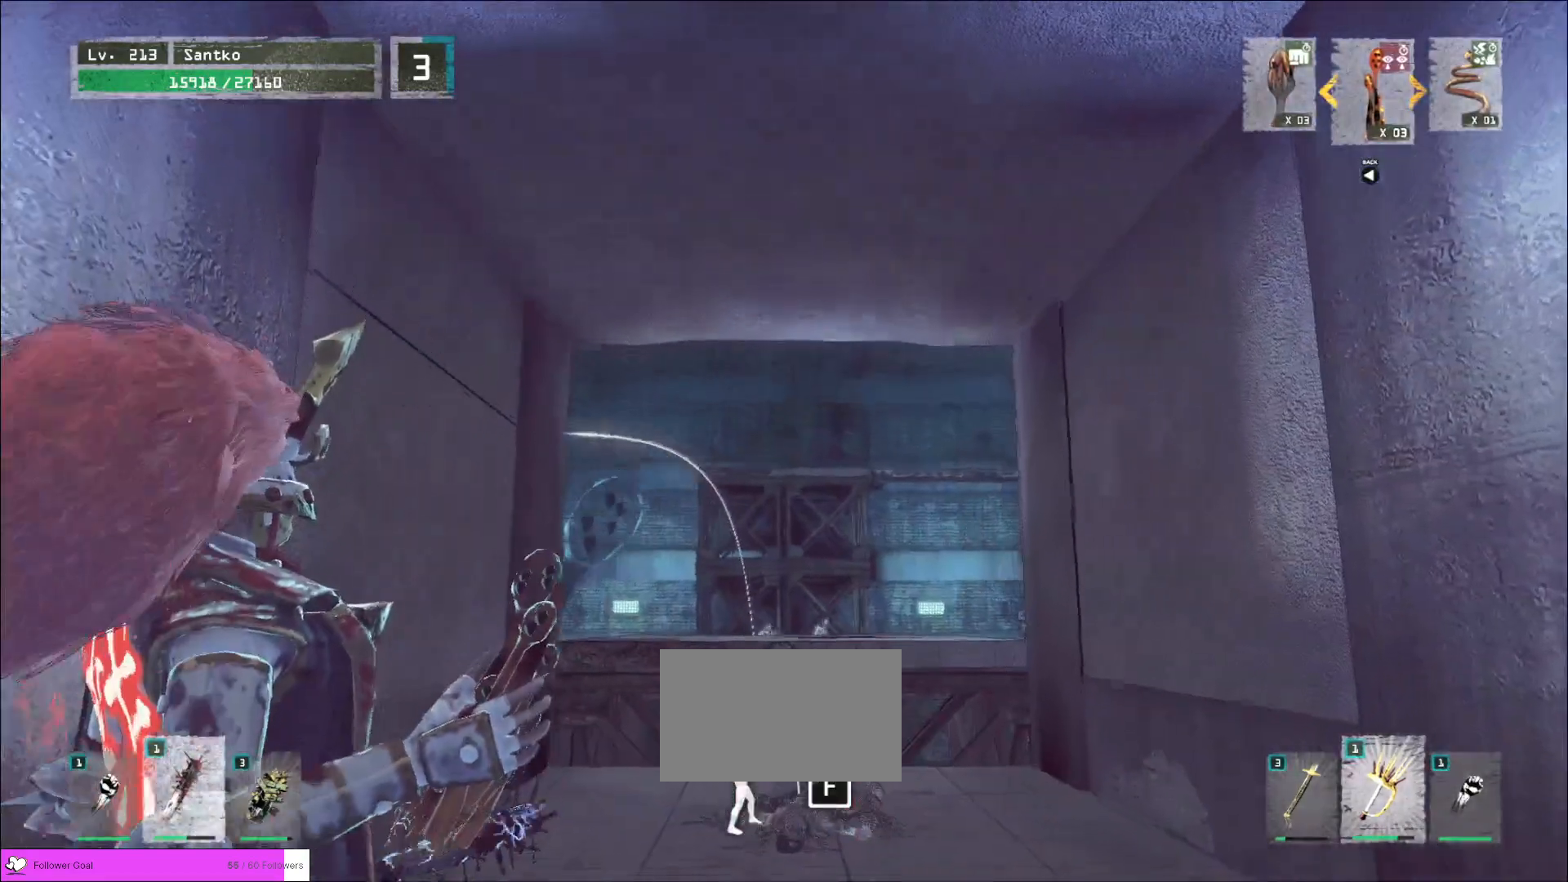
{"keys": [], "mouse": ["mb4"], "events": [[520, "mouse_mb4", "down"]]}
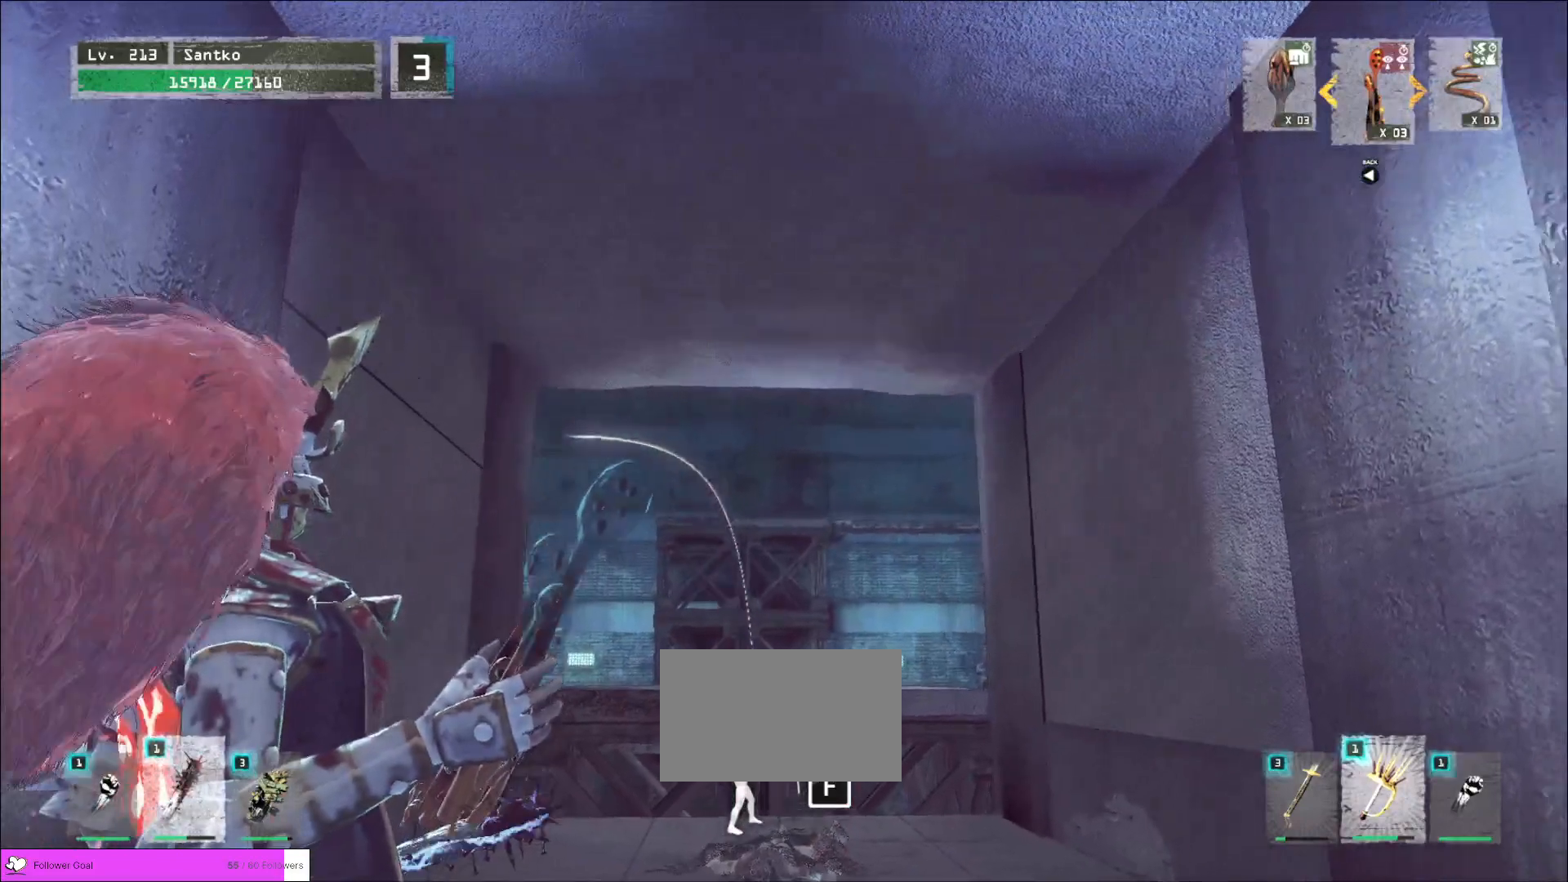
{"keys": [], "mouse": [], "events": [[160, "mouse_mb4", "up"]]}
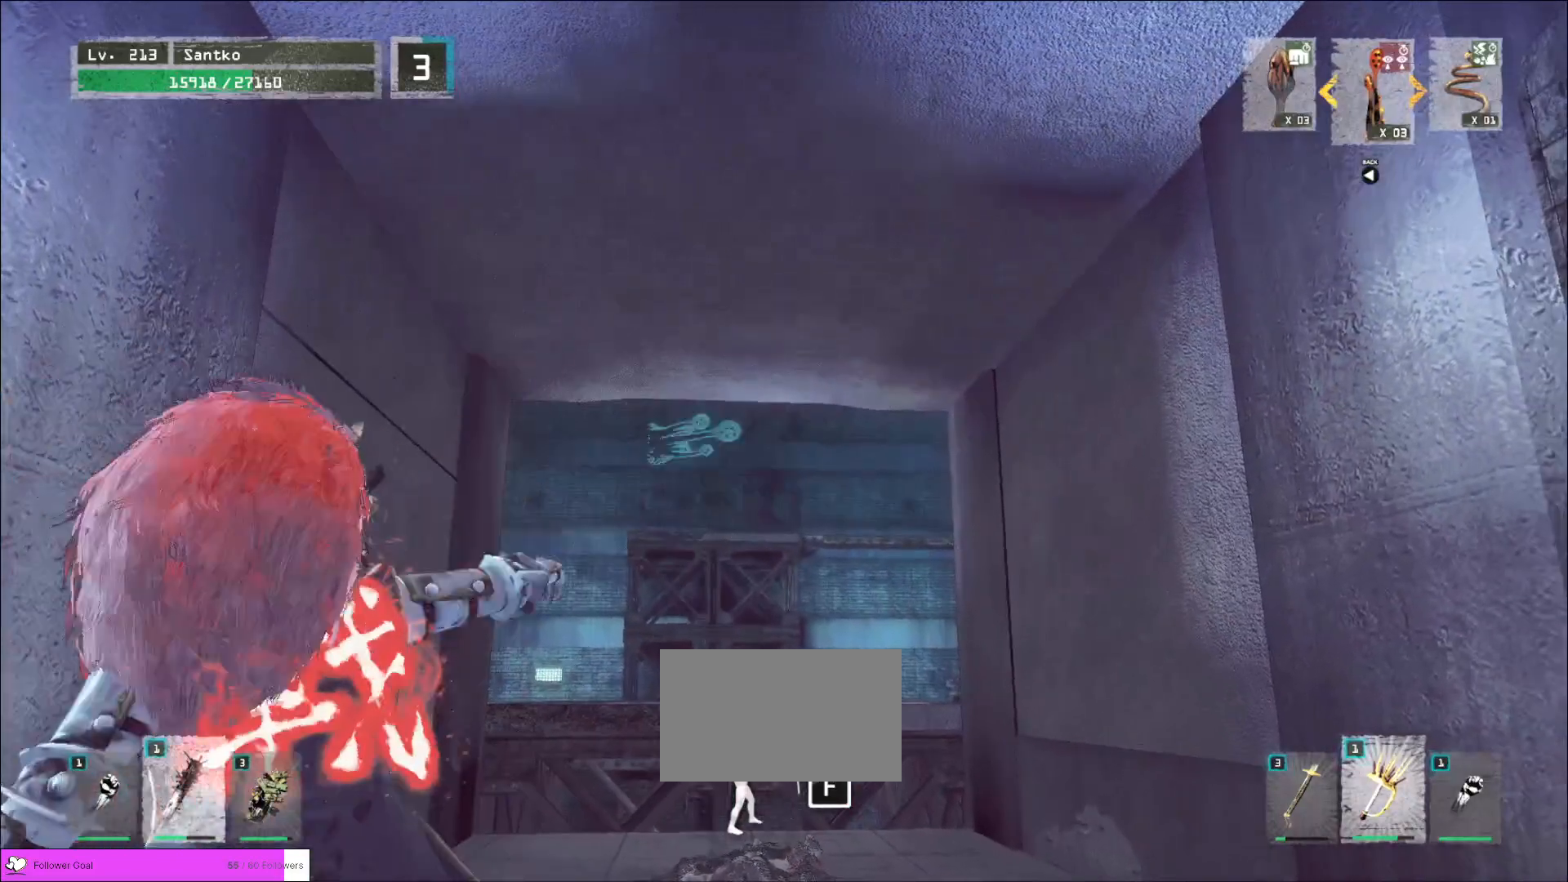
{"keys": [], "mouse": [], "events": []}
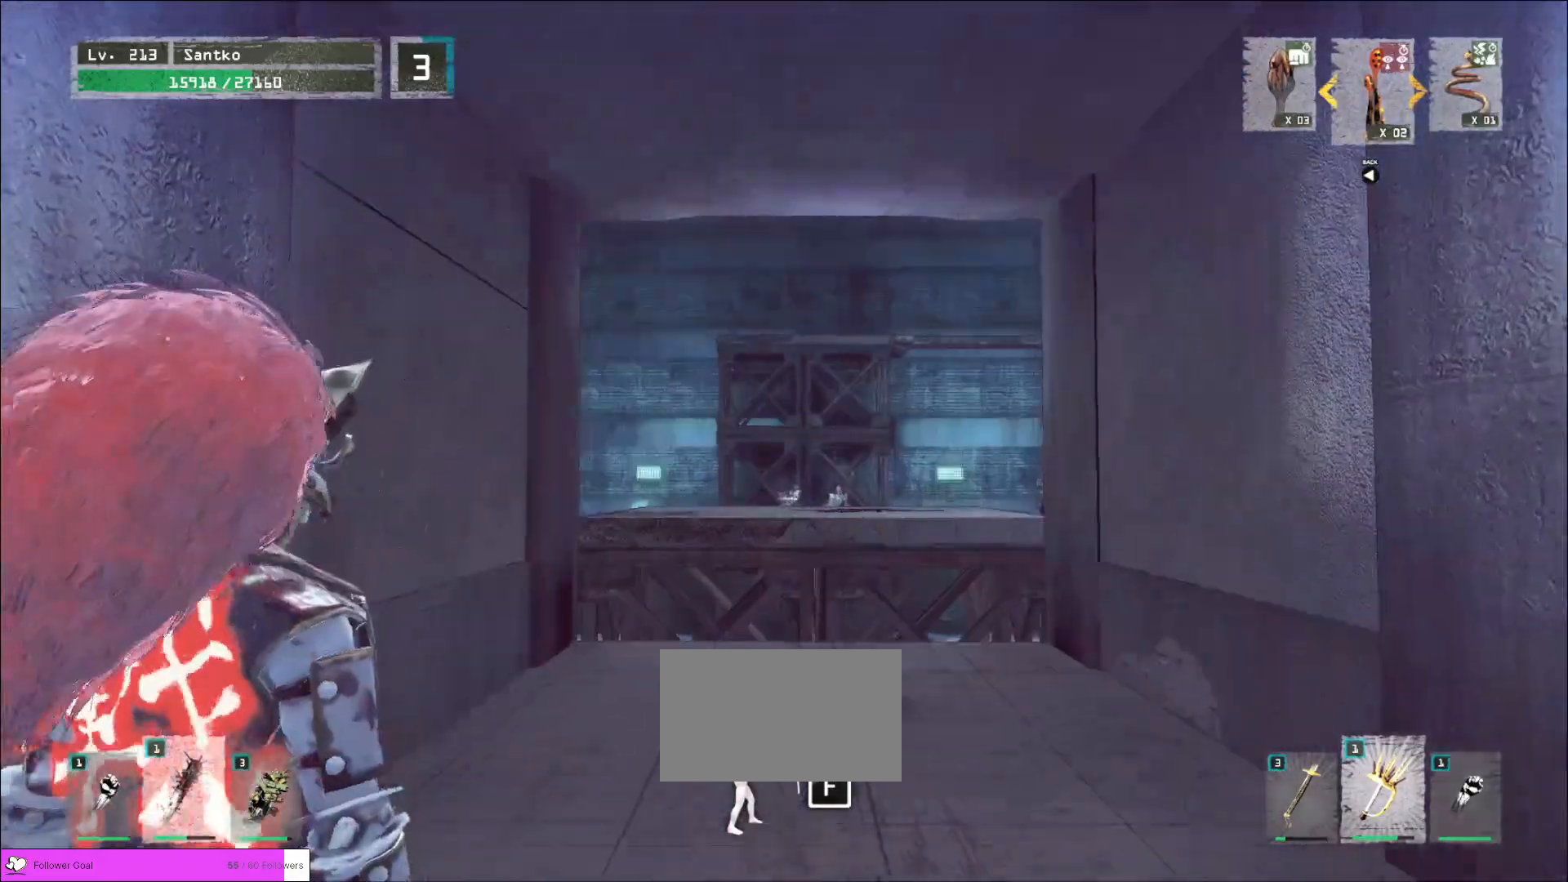
{"keys": [], "mouse": [], "events": []}
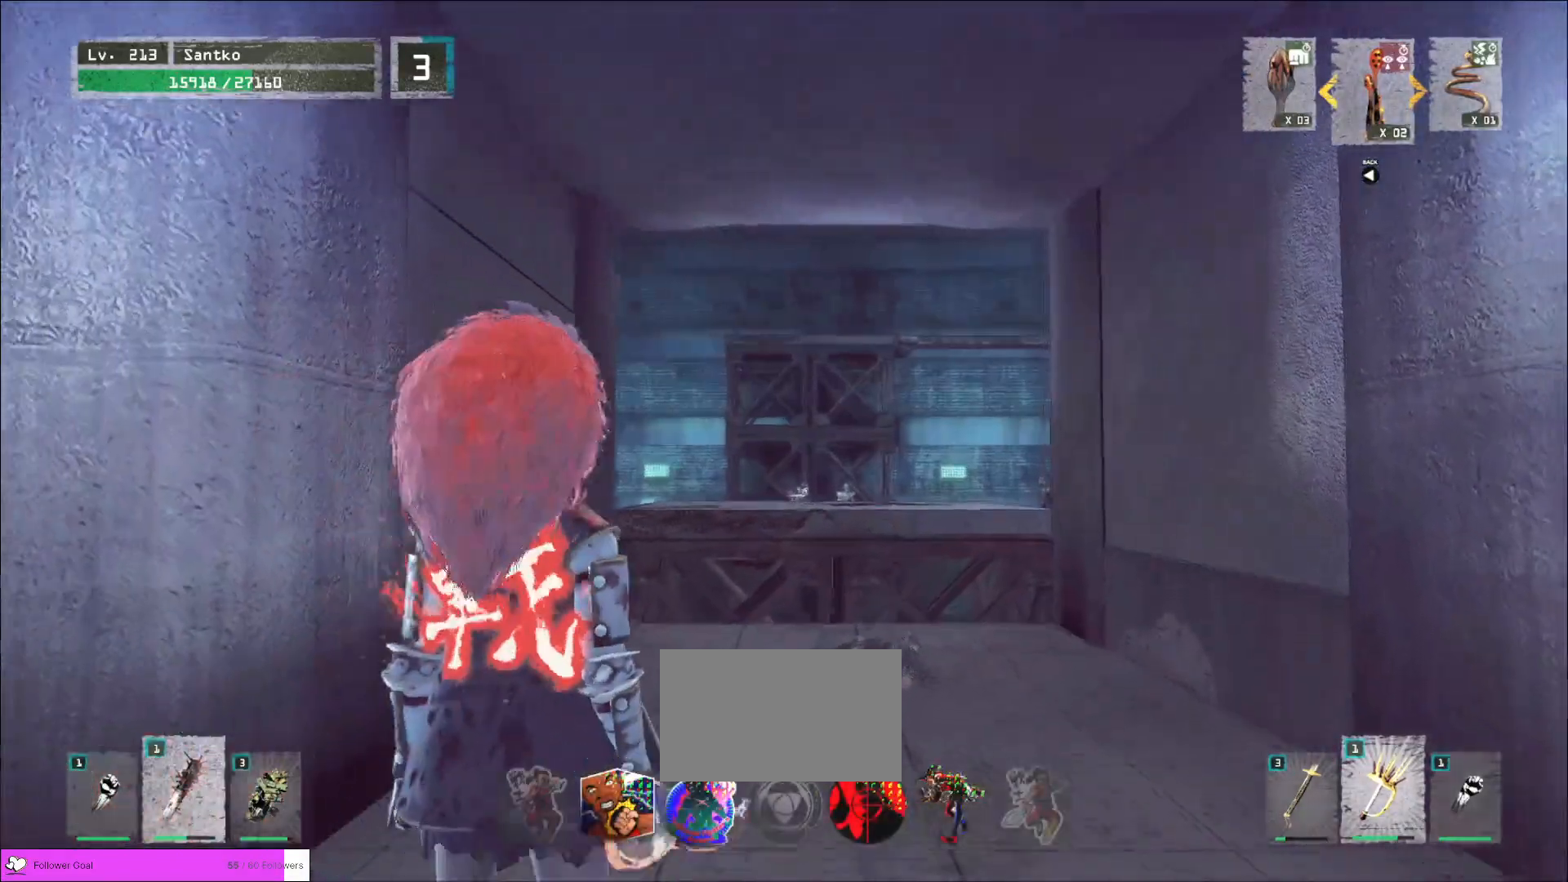
{"keys": [], "mouse": [], "events": []}
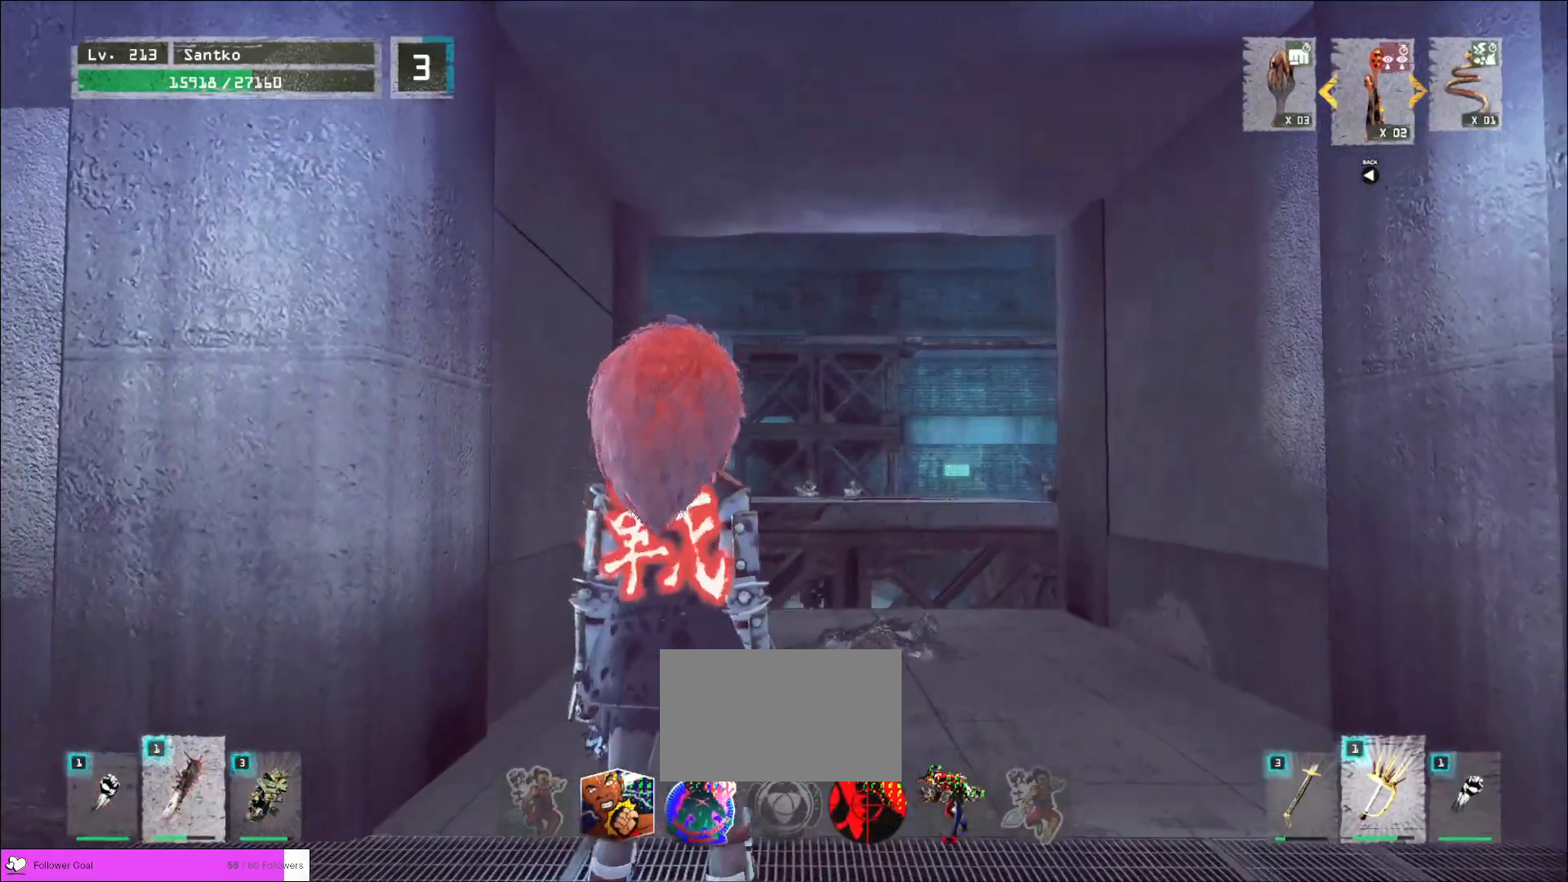
{"keys": [], "mouse": [], "events": []}
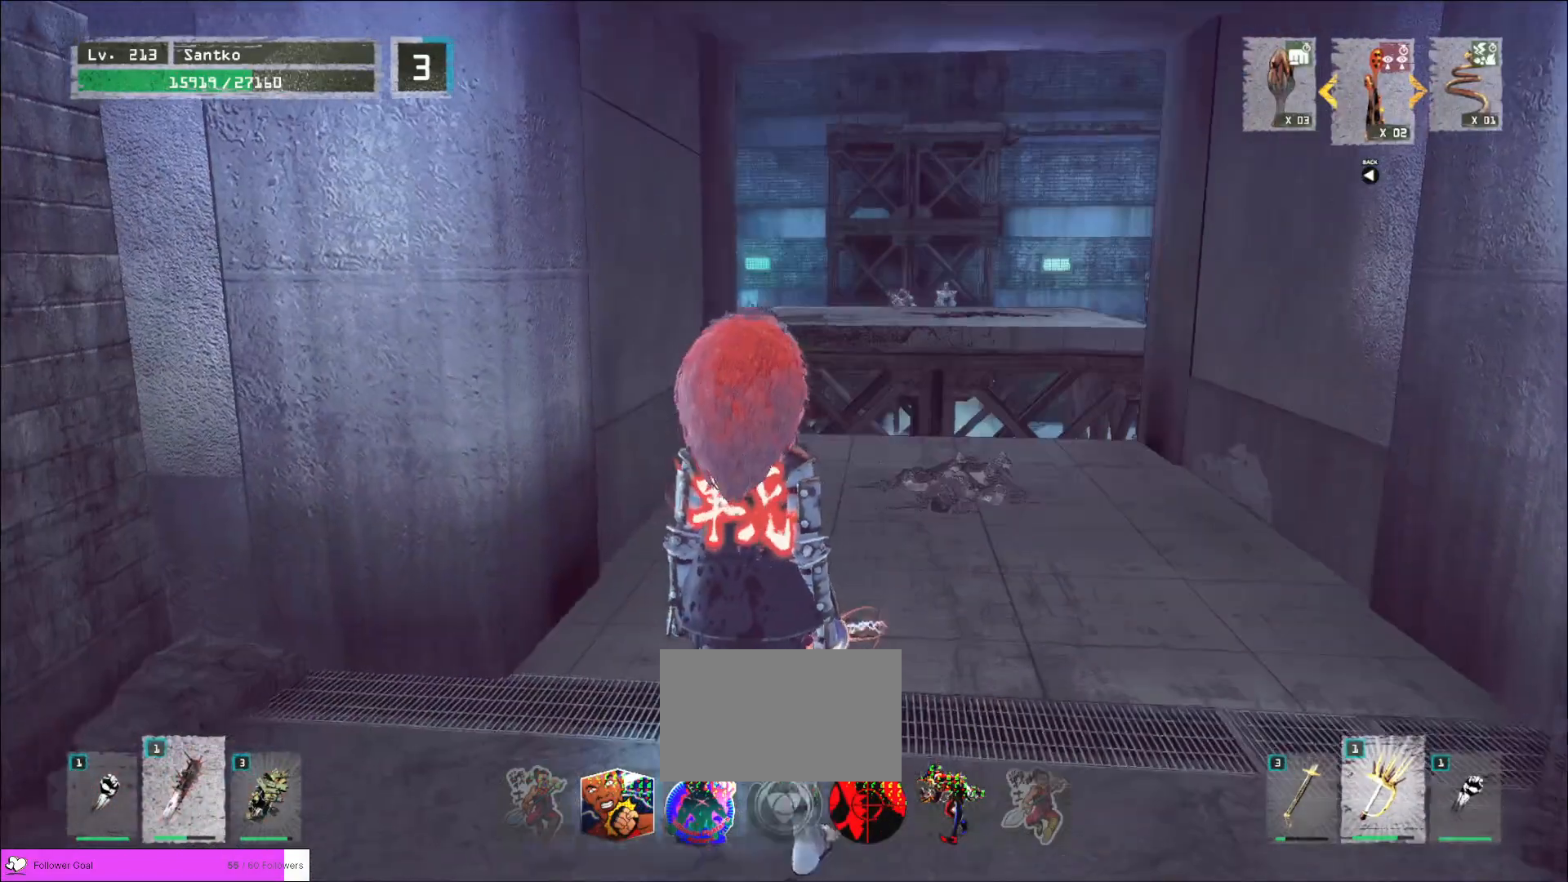
{"keys": [], "mouse": [], "events": []}
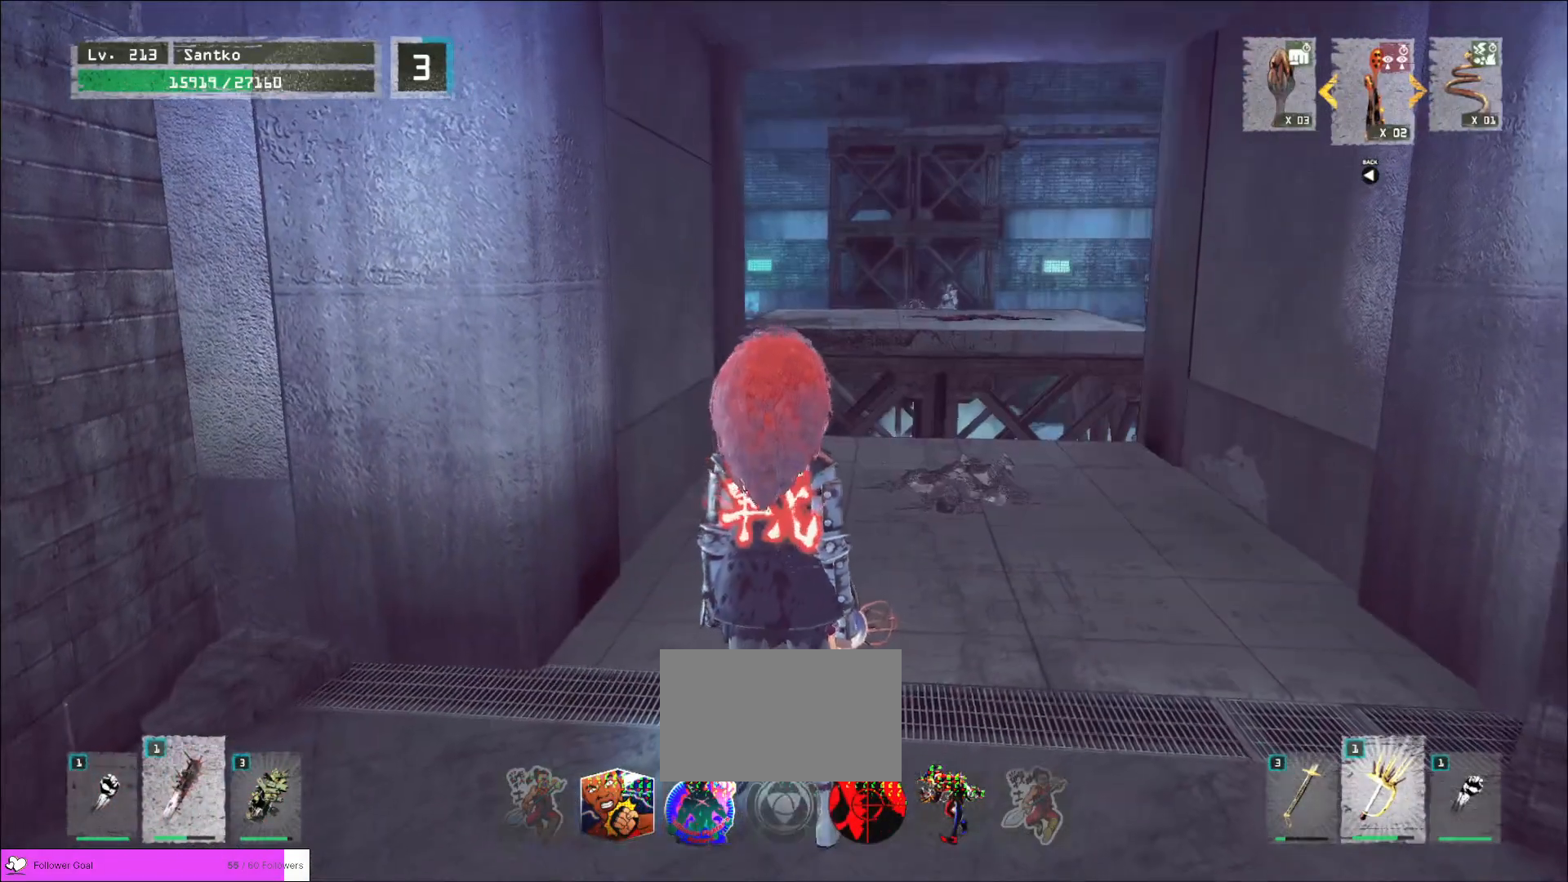
{"keys": ["w"], "mouse": [], "events": [[240, "w", "down"]]}
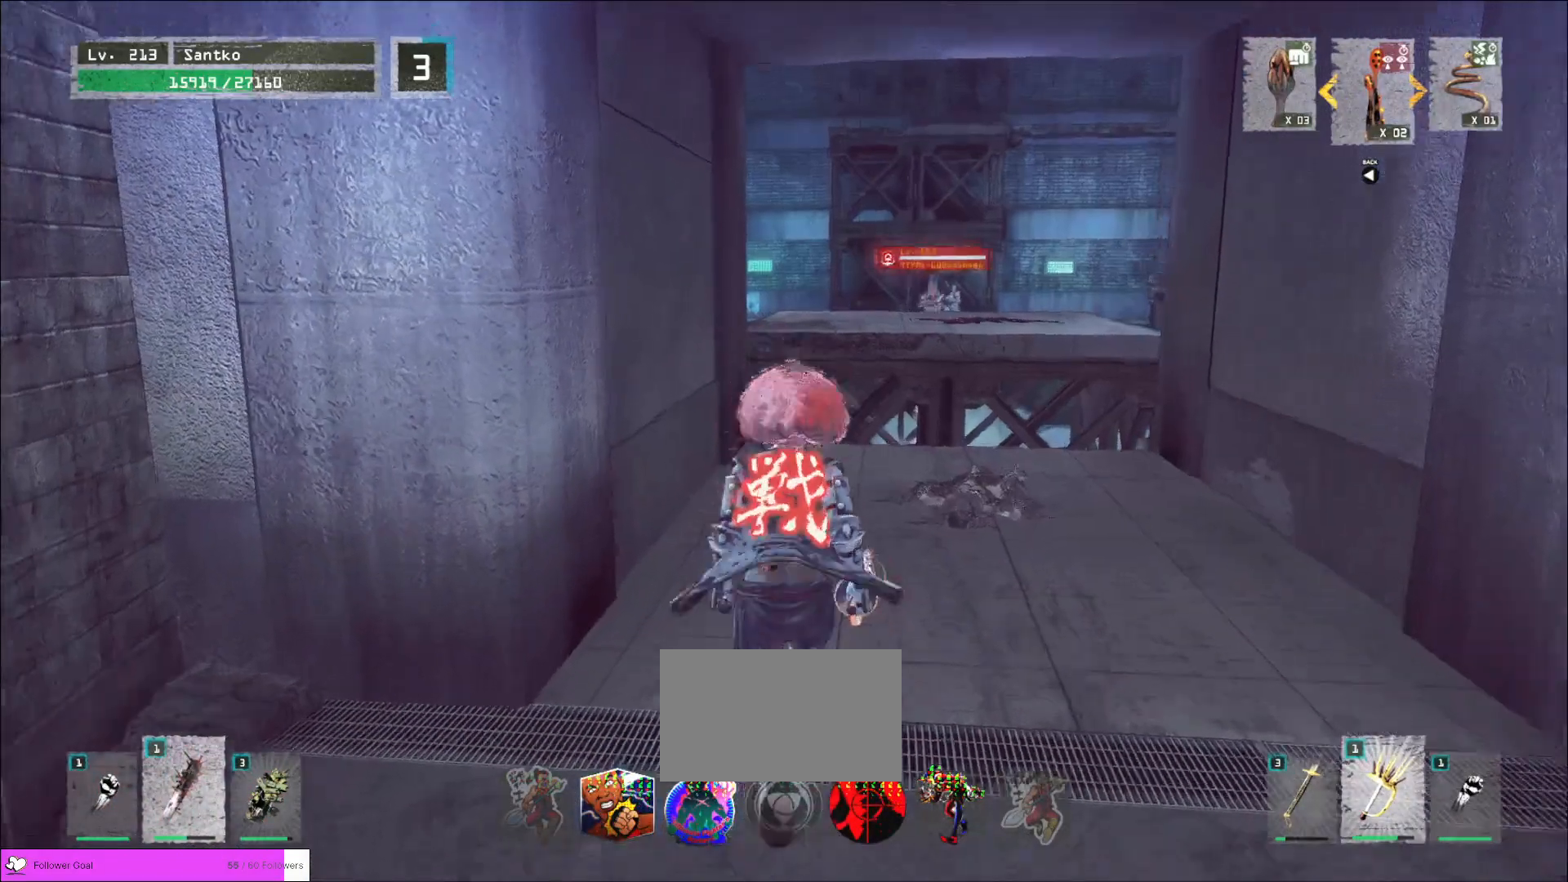
{"keys": ["d", "w"], "mouse": [], "events": [[360, "d", "down"]]}
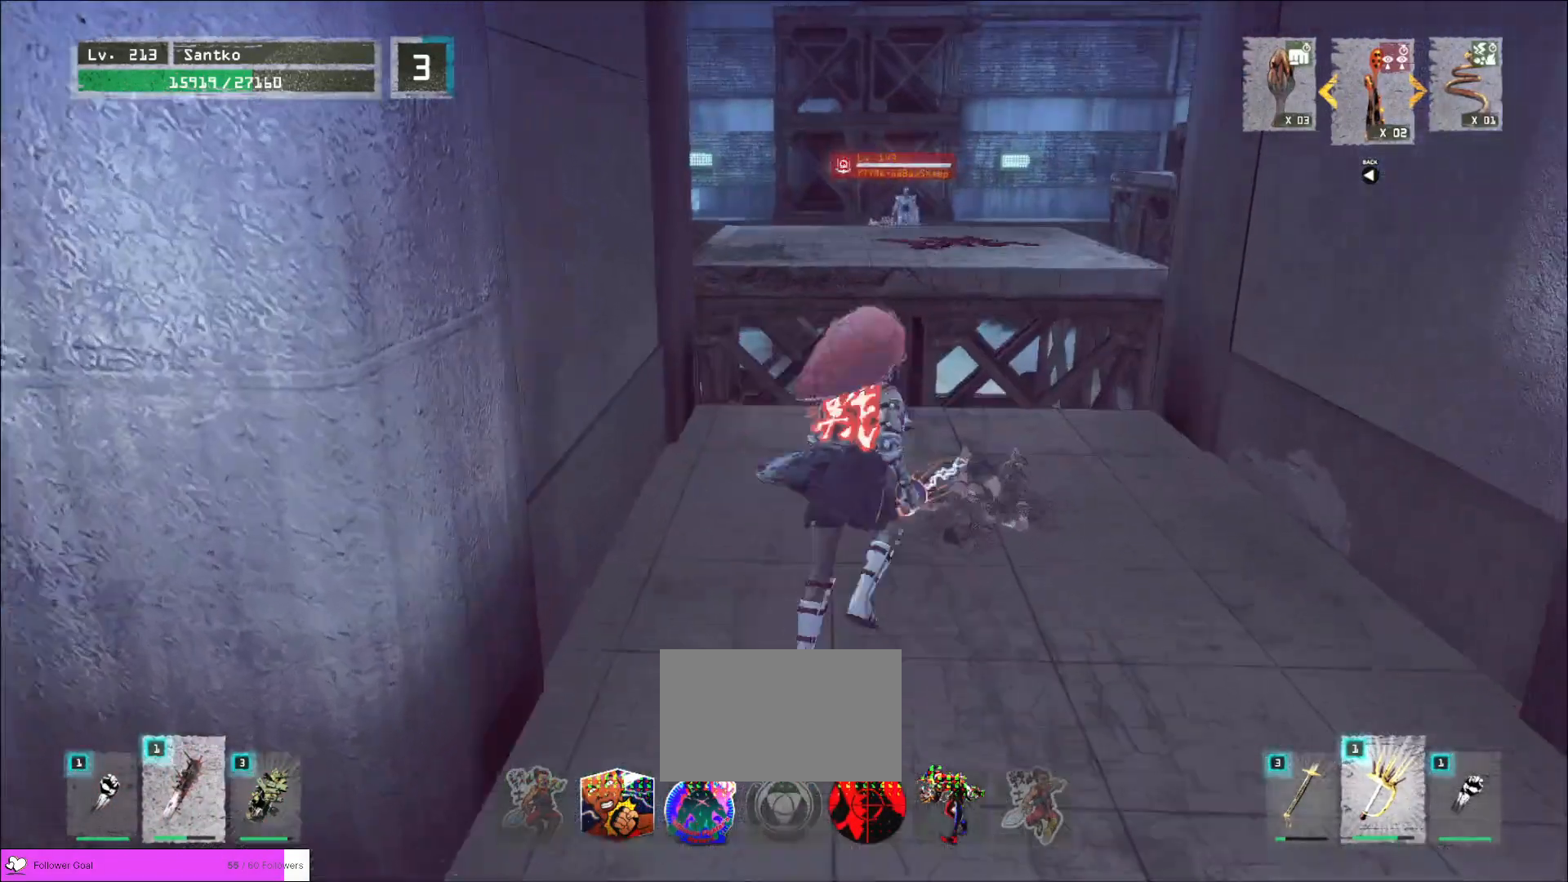
{"keys": [], "mouse": [], "events": [[120, "d", "up"], [120, "w", "up"]]}
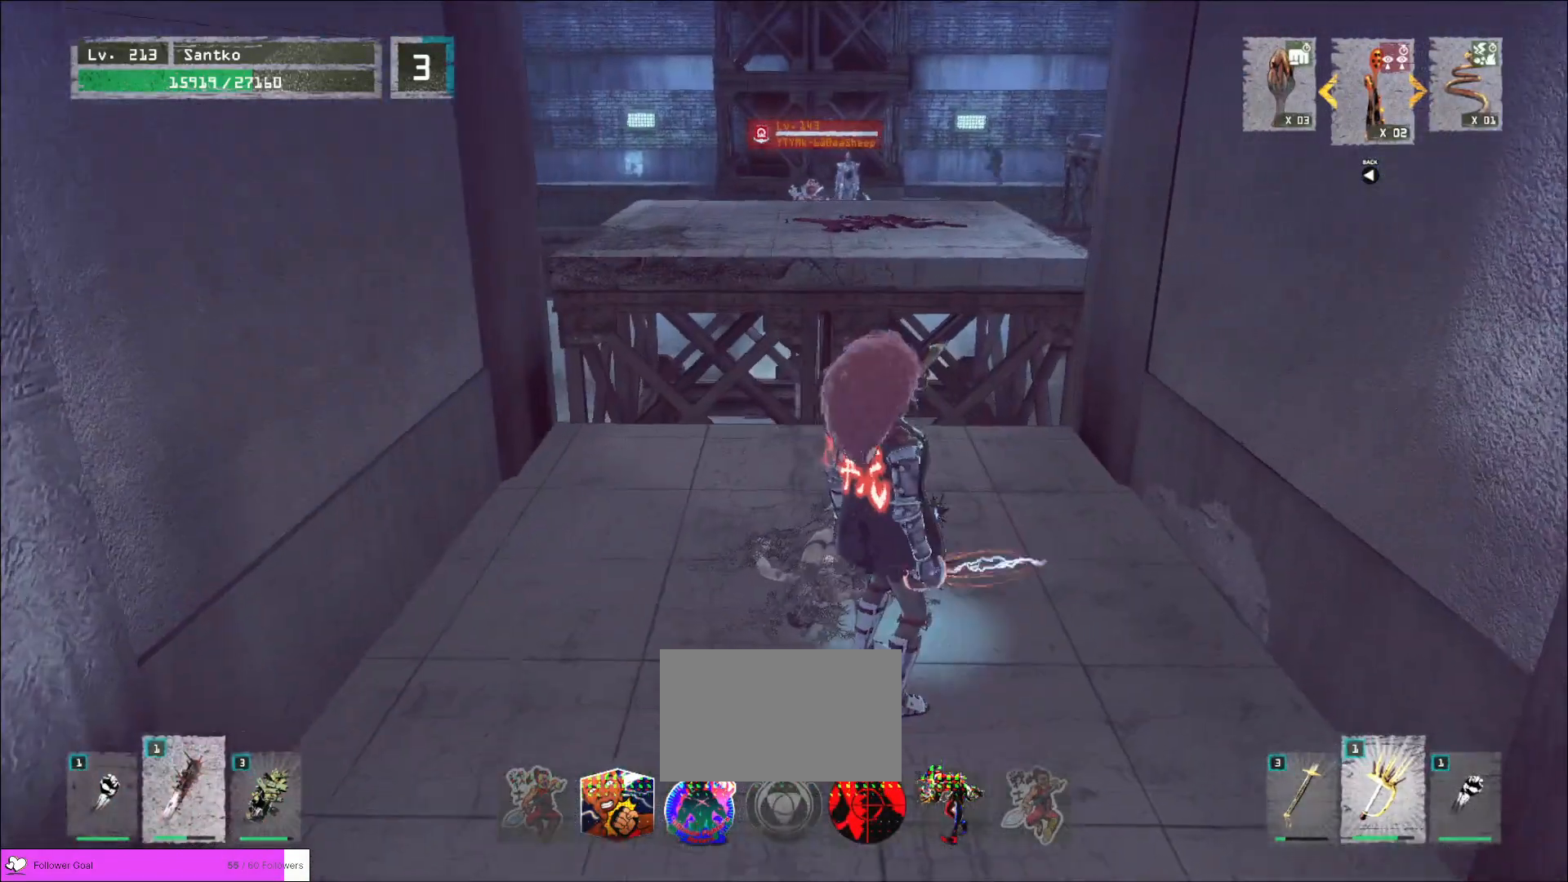
{"keys": [], "mouse": [], "events": []}
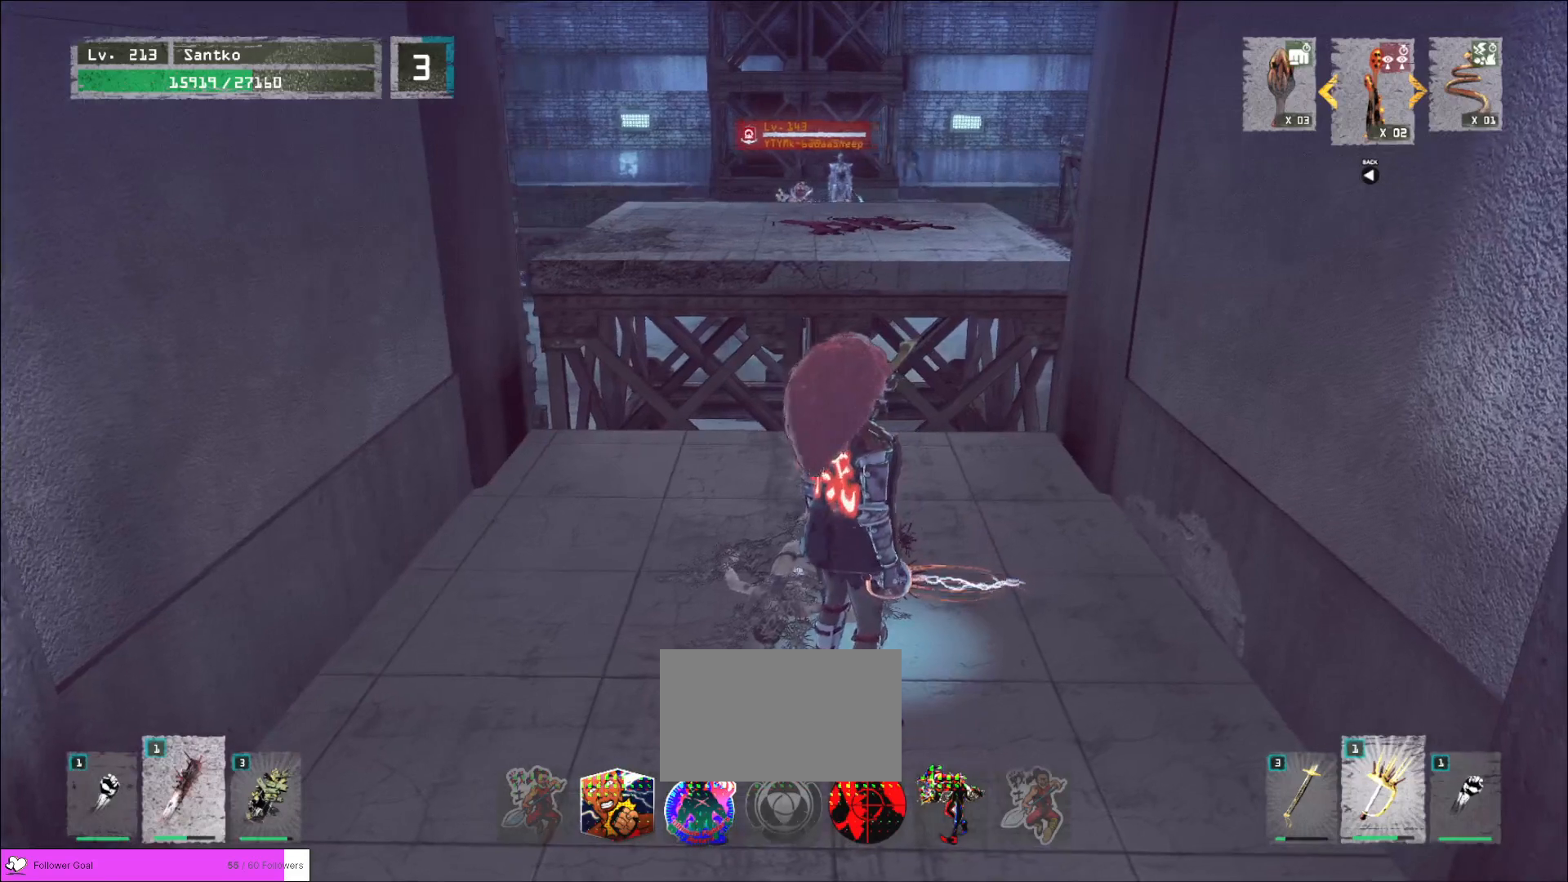
{"keys": ["w"], "mouse": [], "events": [[200, "w", "down"]]}
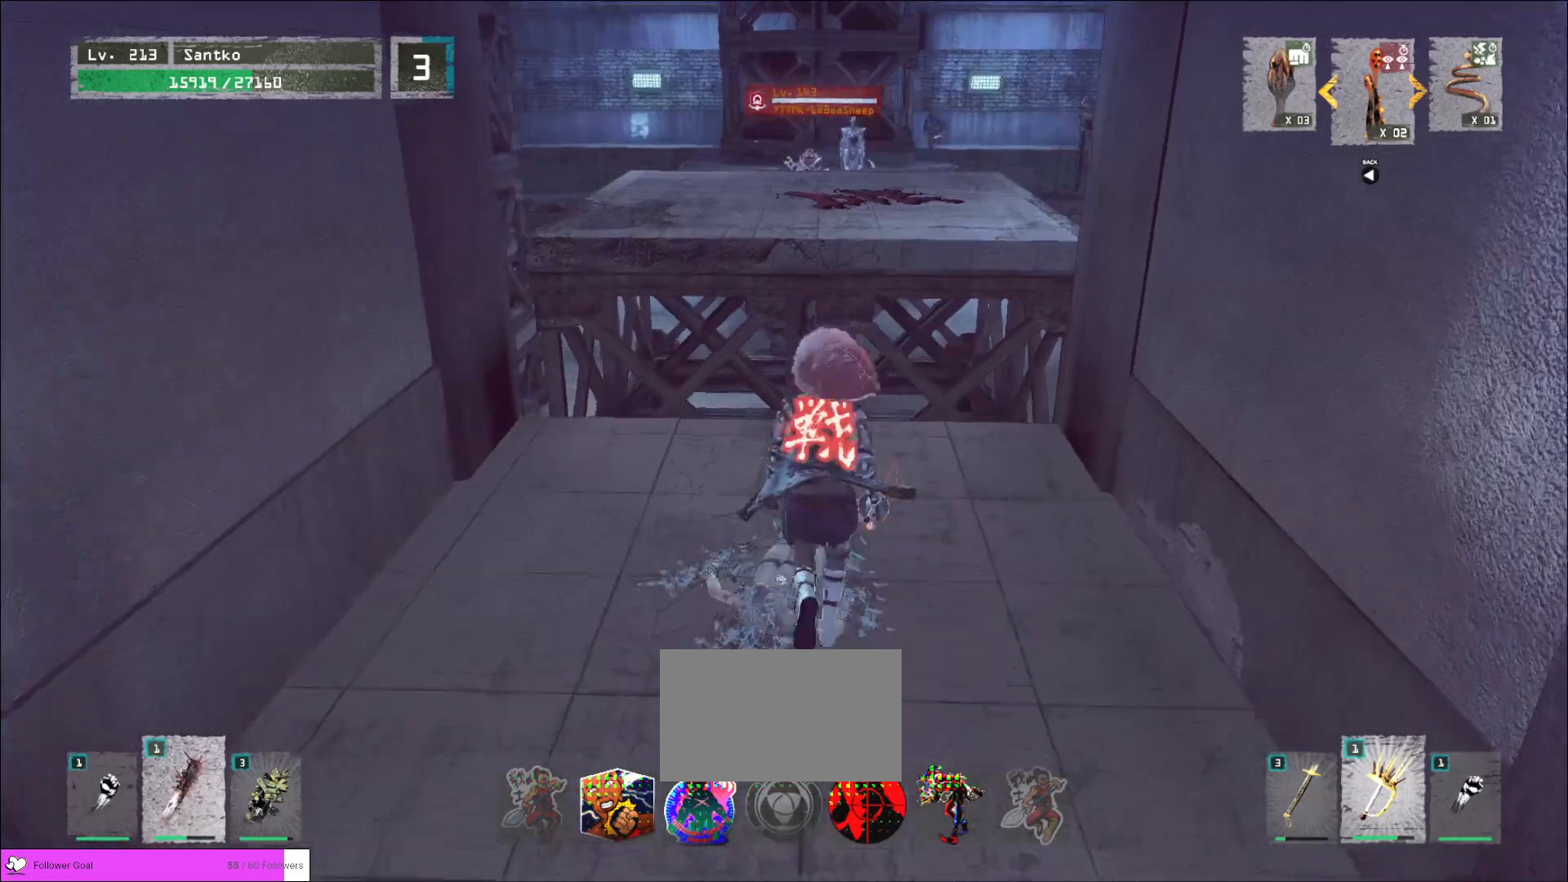
{"keys": [], "mouse": [], "events": [[160, "w", "up"]]}
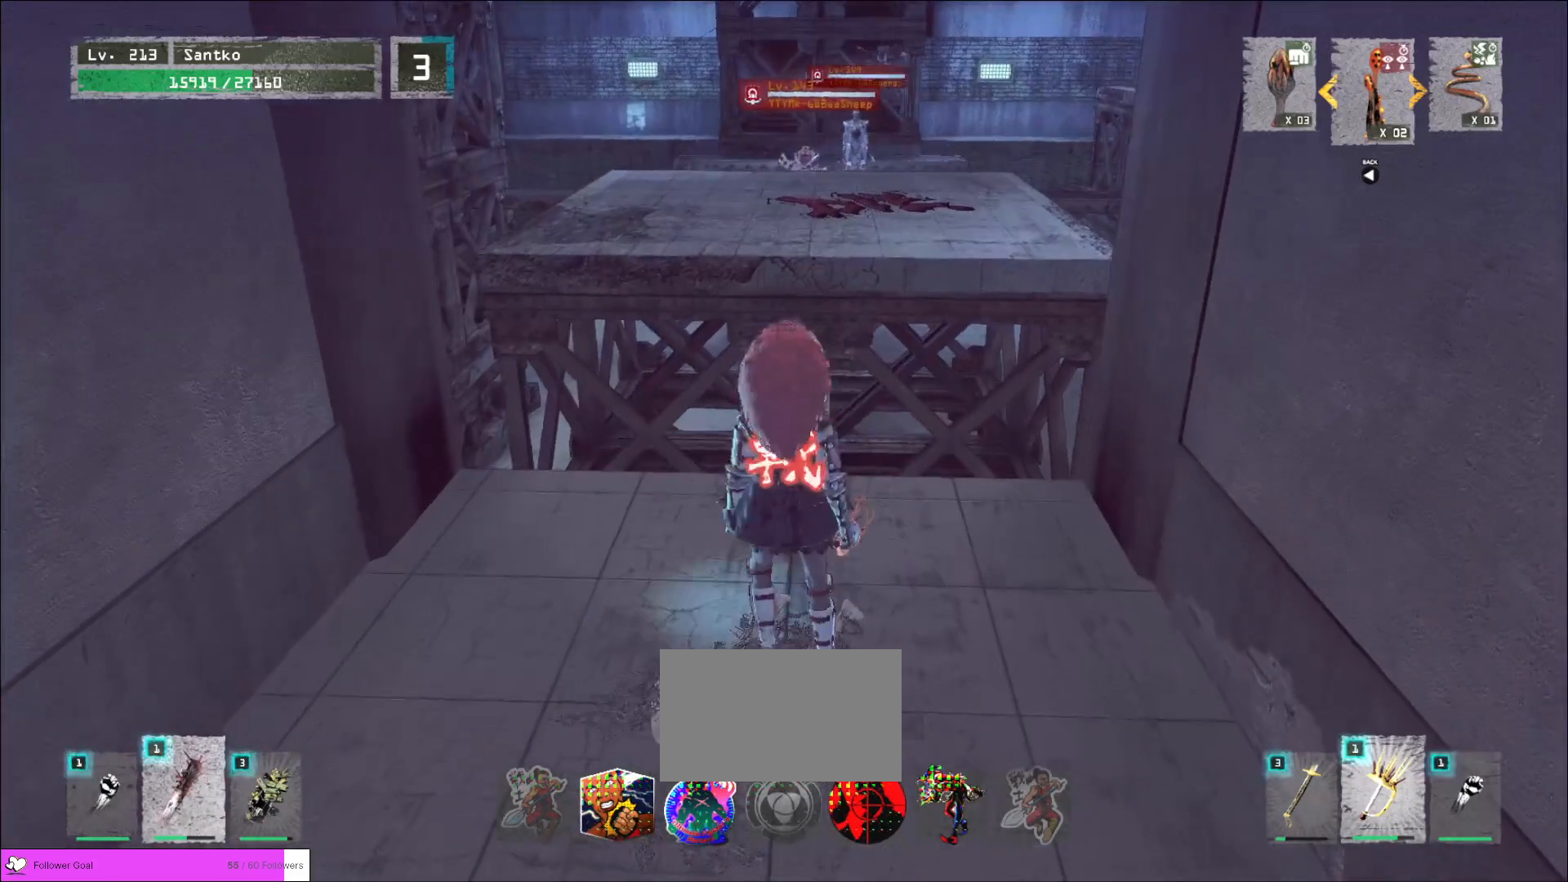
{"keys": [], "mouse": [], "events": []}
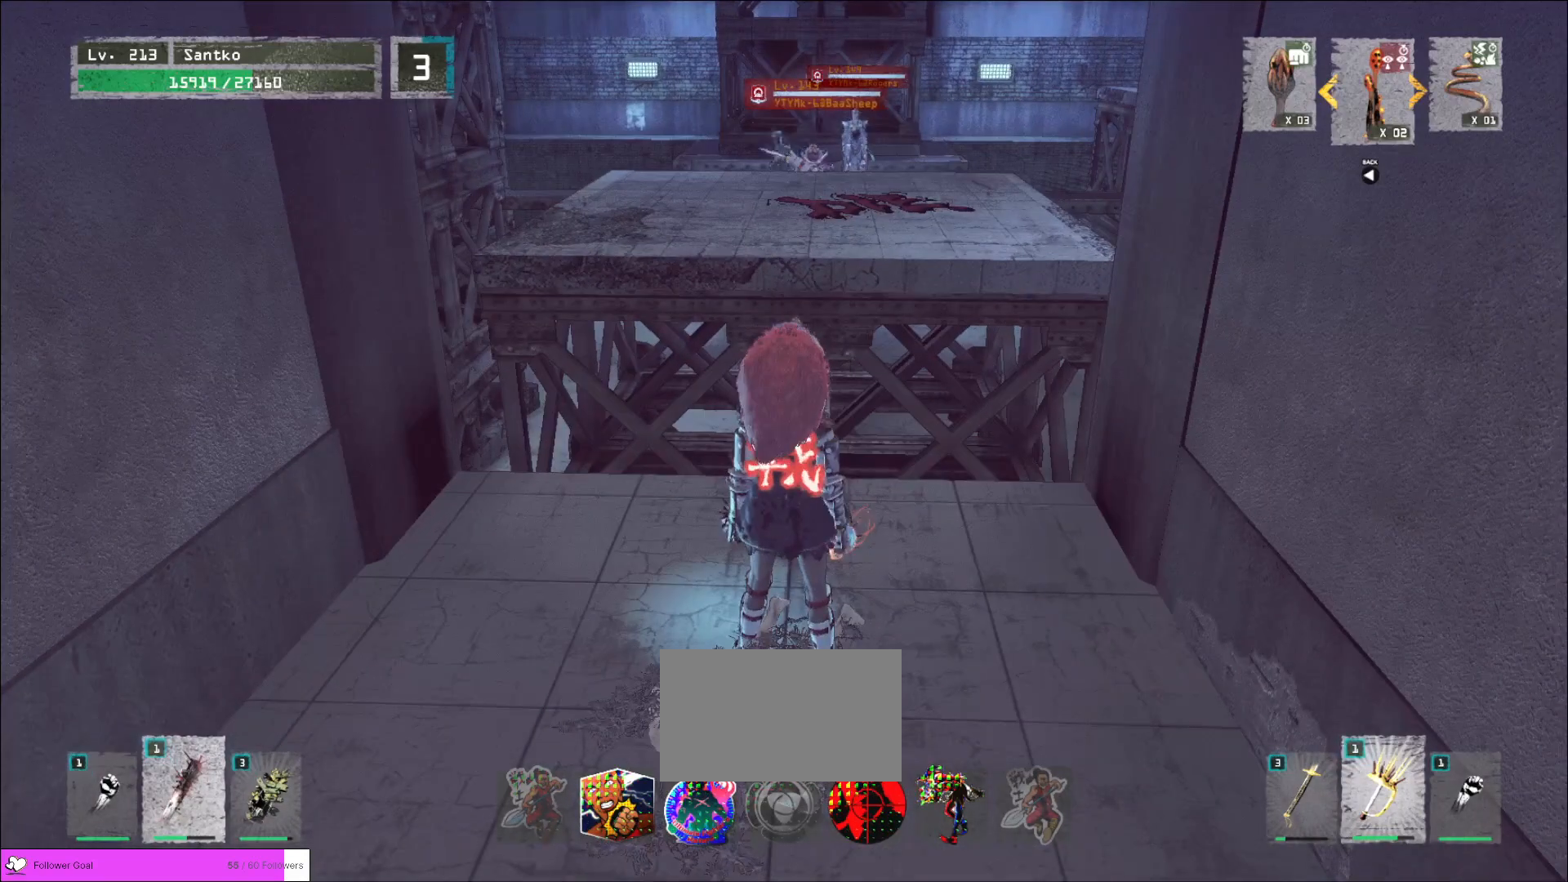
{"keys": [], "mouse": [], "events": []}
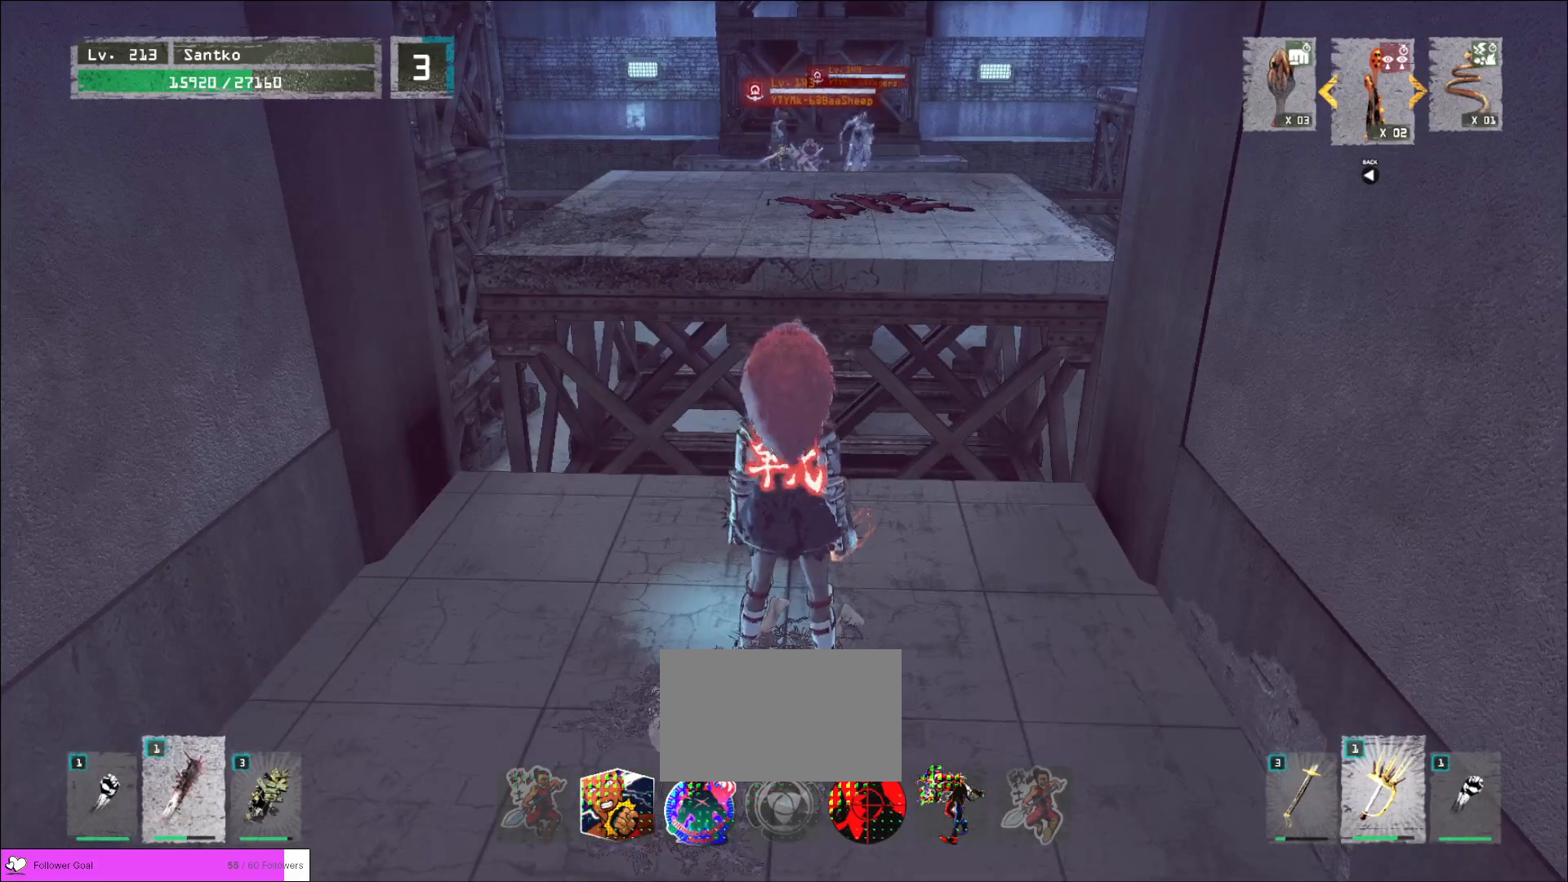
{"keys": ["s"], "mouse": [], "events": [[120, "a", "down"], [120, "s", "down"], [280, "ctrl", "down"], [440, "ctrl", "up"], [480, "a", "up"]]}
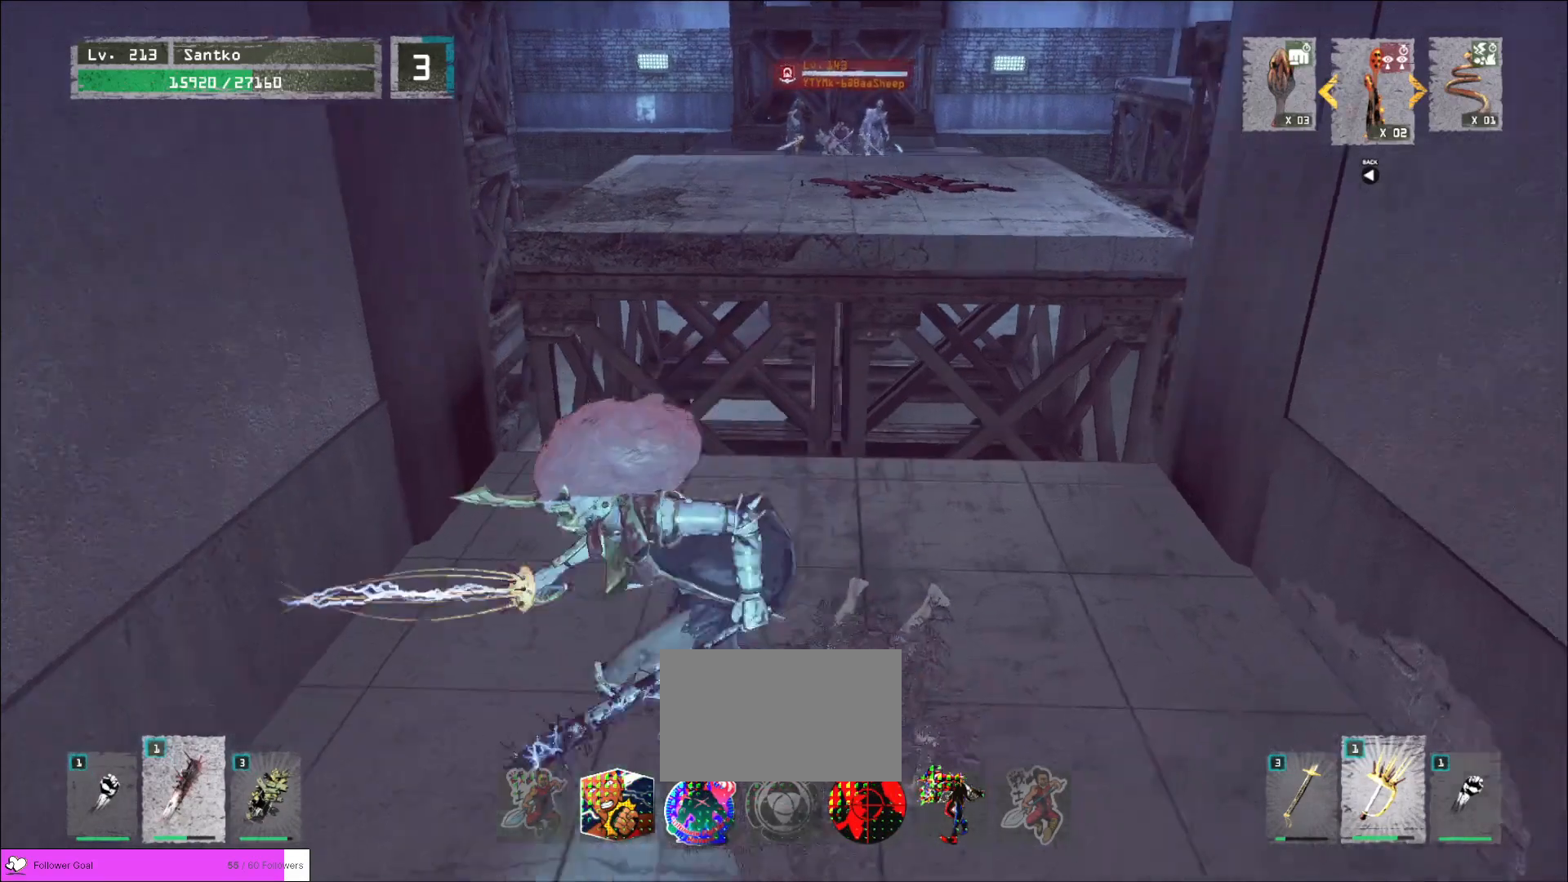
{"keys": ["a", "s"], "mouse": [], "events": [[120, "s", "up"], [360, "a", "down"], [400, "s", "down"], [480, "ctrl", "down"], [520, "ctrl", "up"]]}
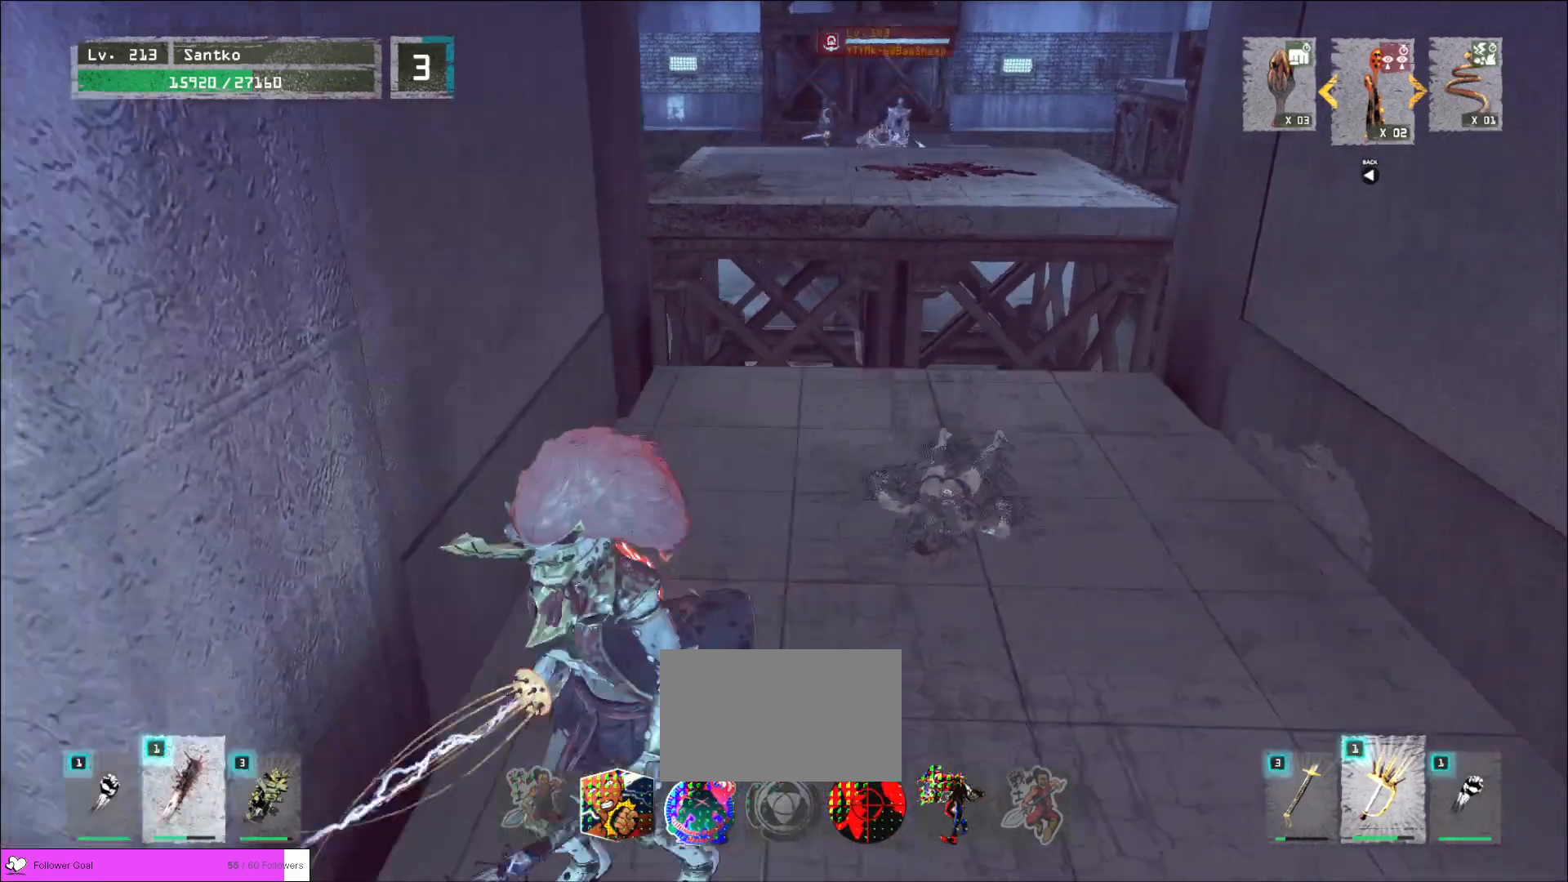
{"keys": ["w"], "mouse": [], "events": [[40, "ctrl", "down"], [120, "ctrl", "up"], [320, "s", "up"], [400, "w", "down"], [440, "a", "up"]]}
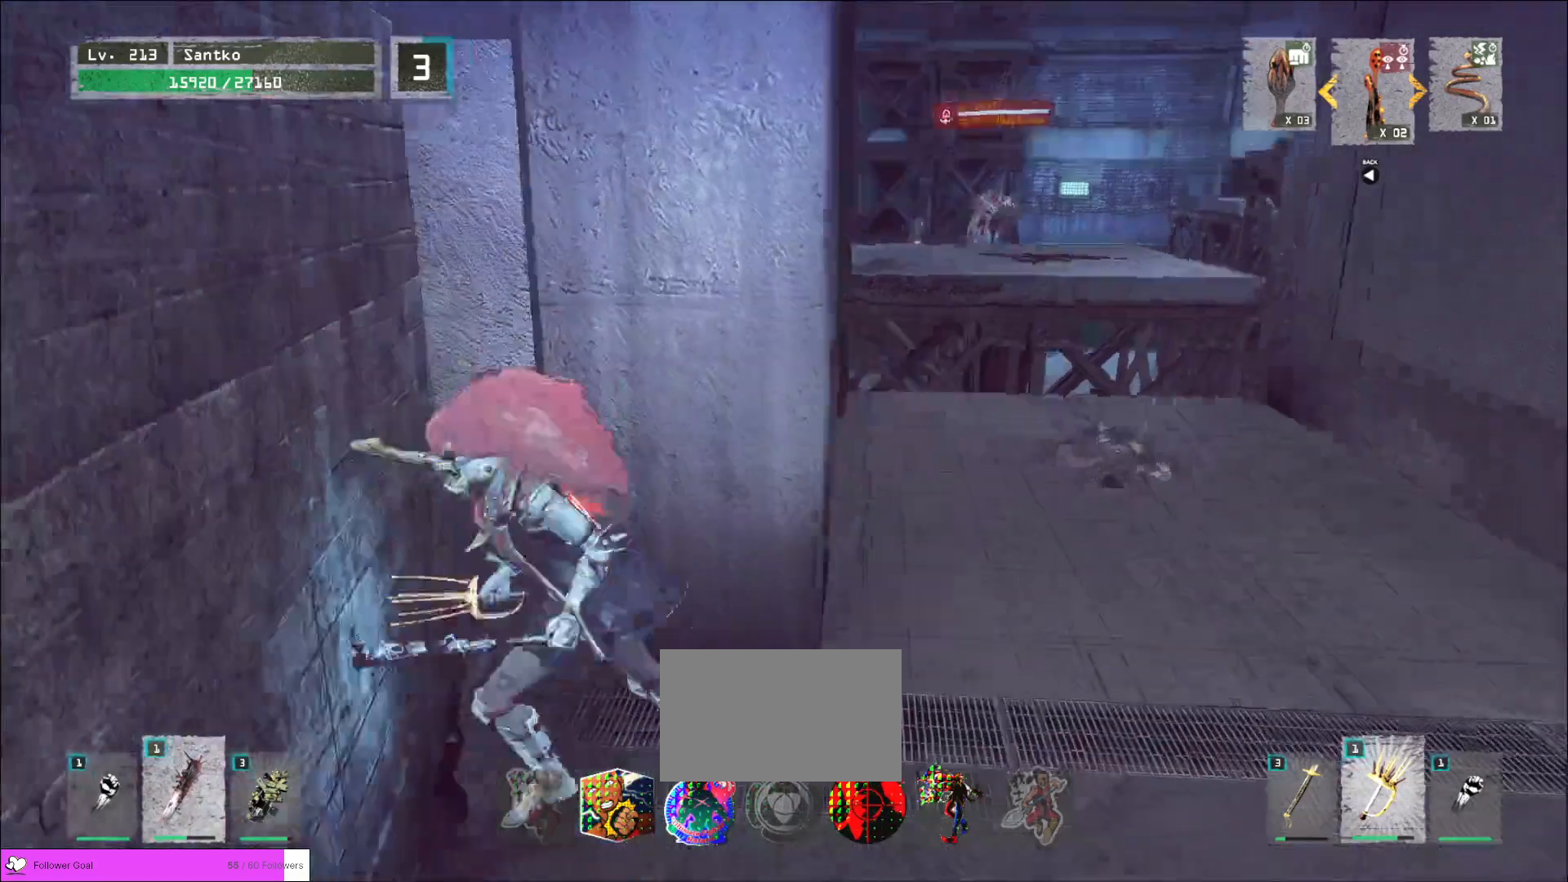
{"keys": [], "mouse": [], "events": [[160, "w", "up"]]}
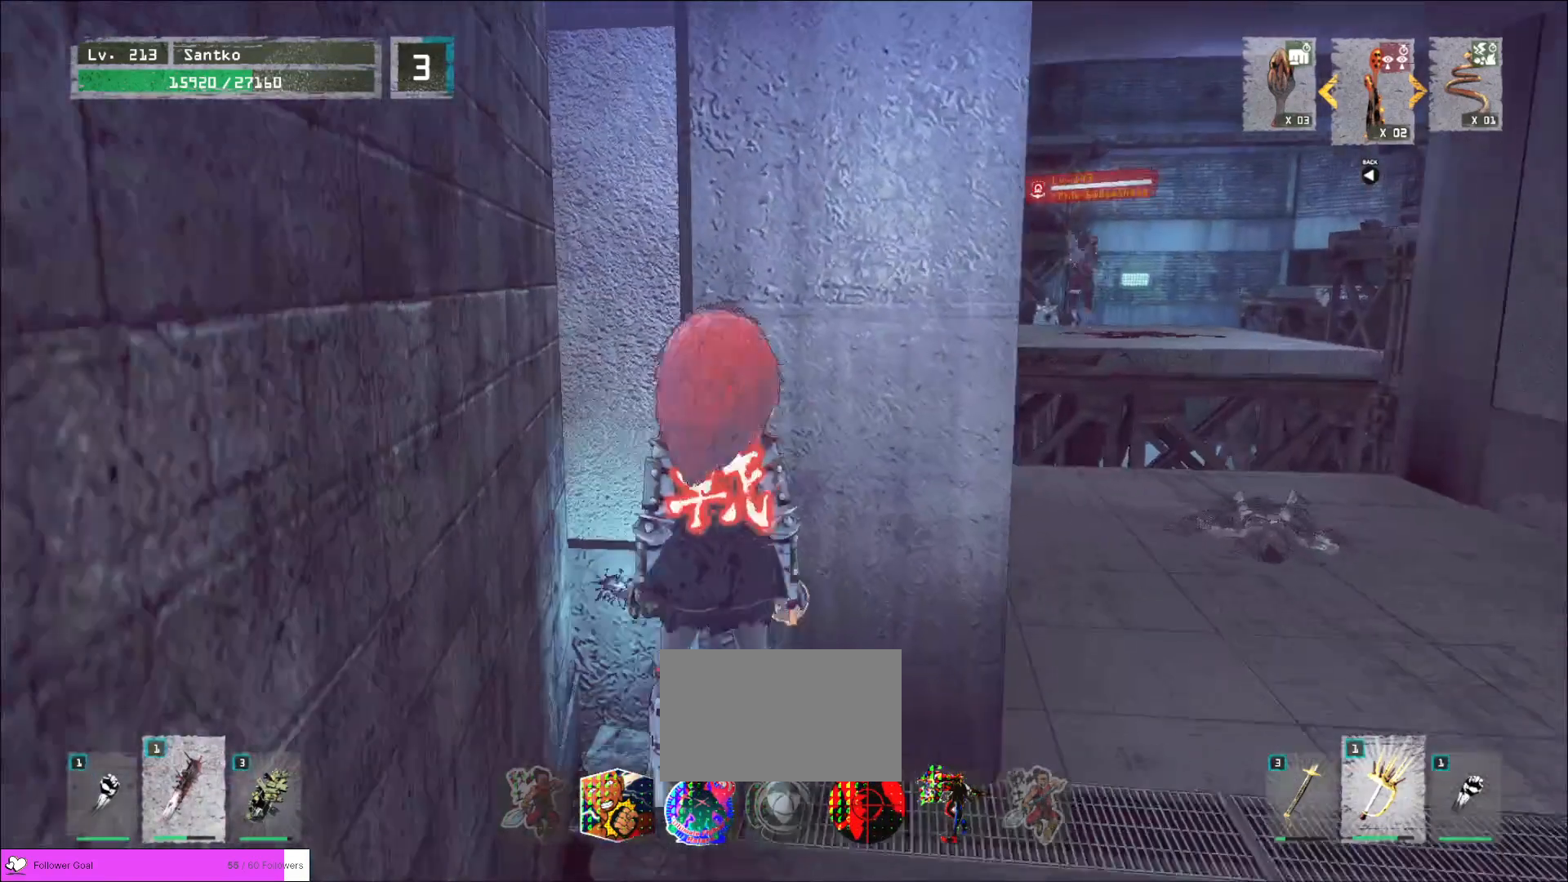
{"keys": [], "mouse": [], "events": []}
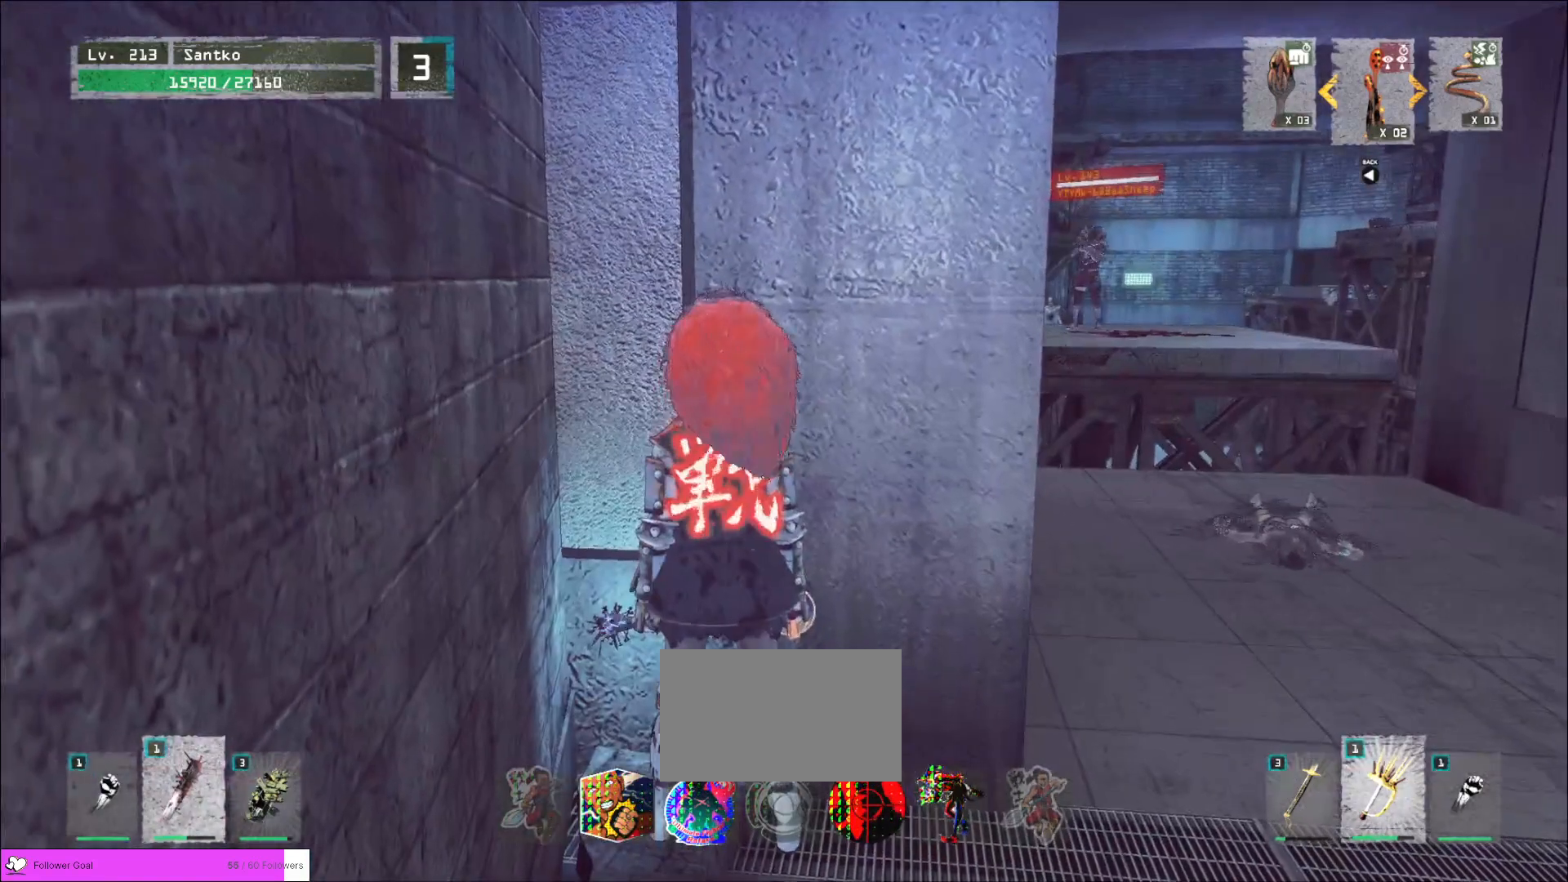
{"keys": [], "mouse": [], "events": []}
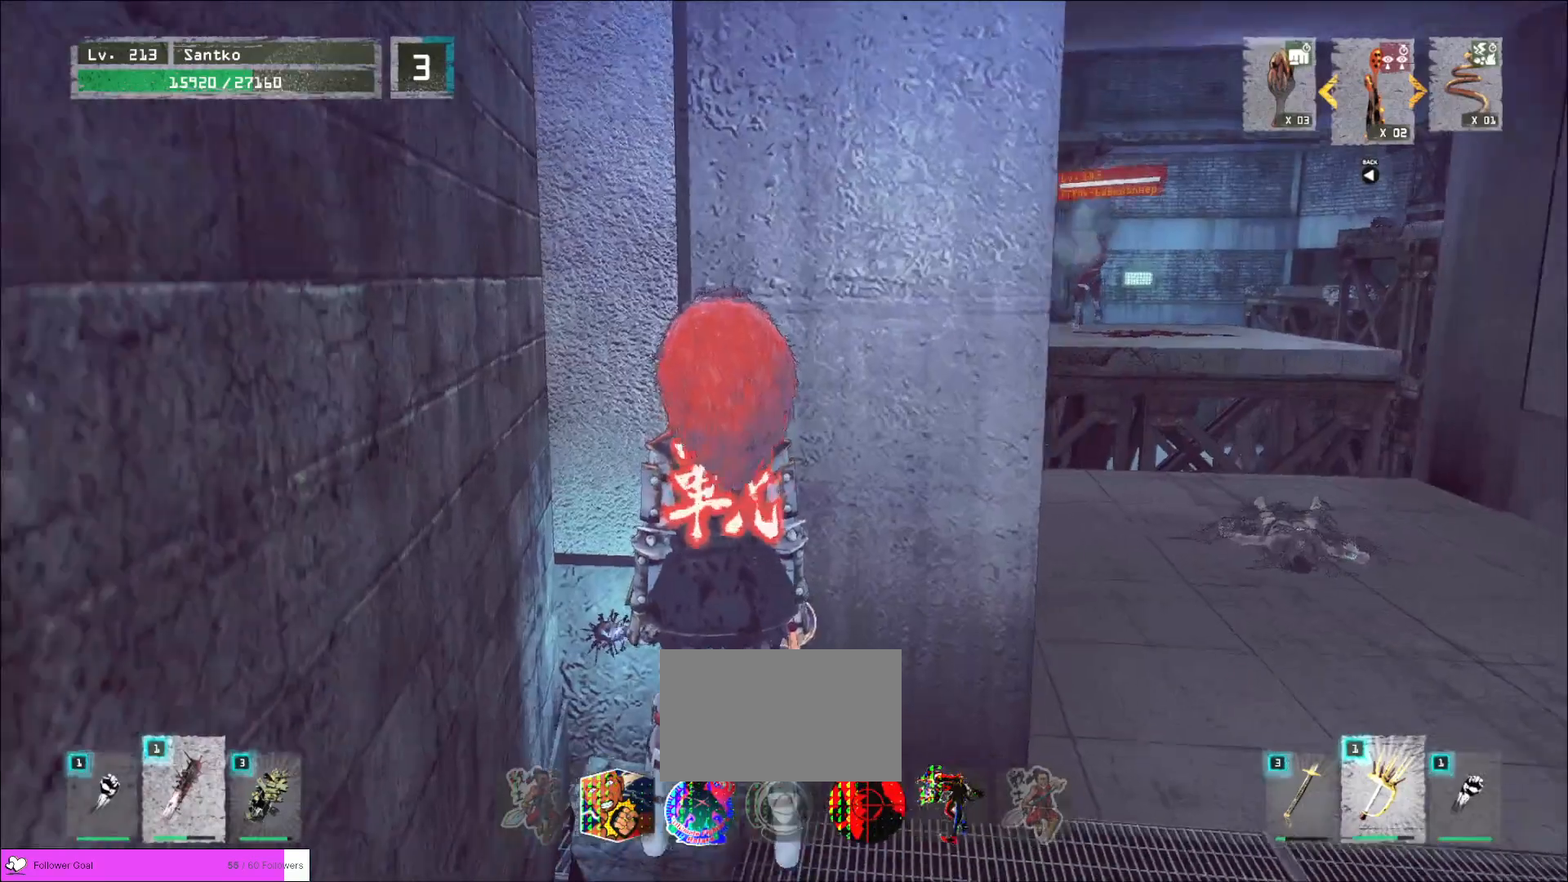
{"keys": [], "mouse": [], "events": []}
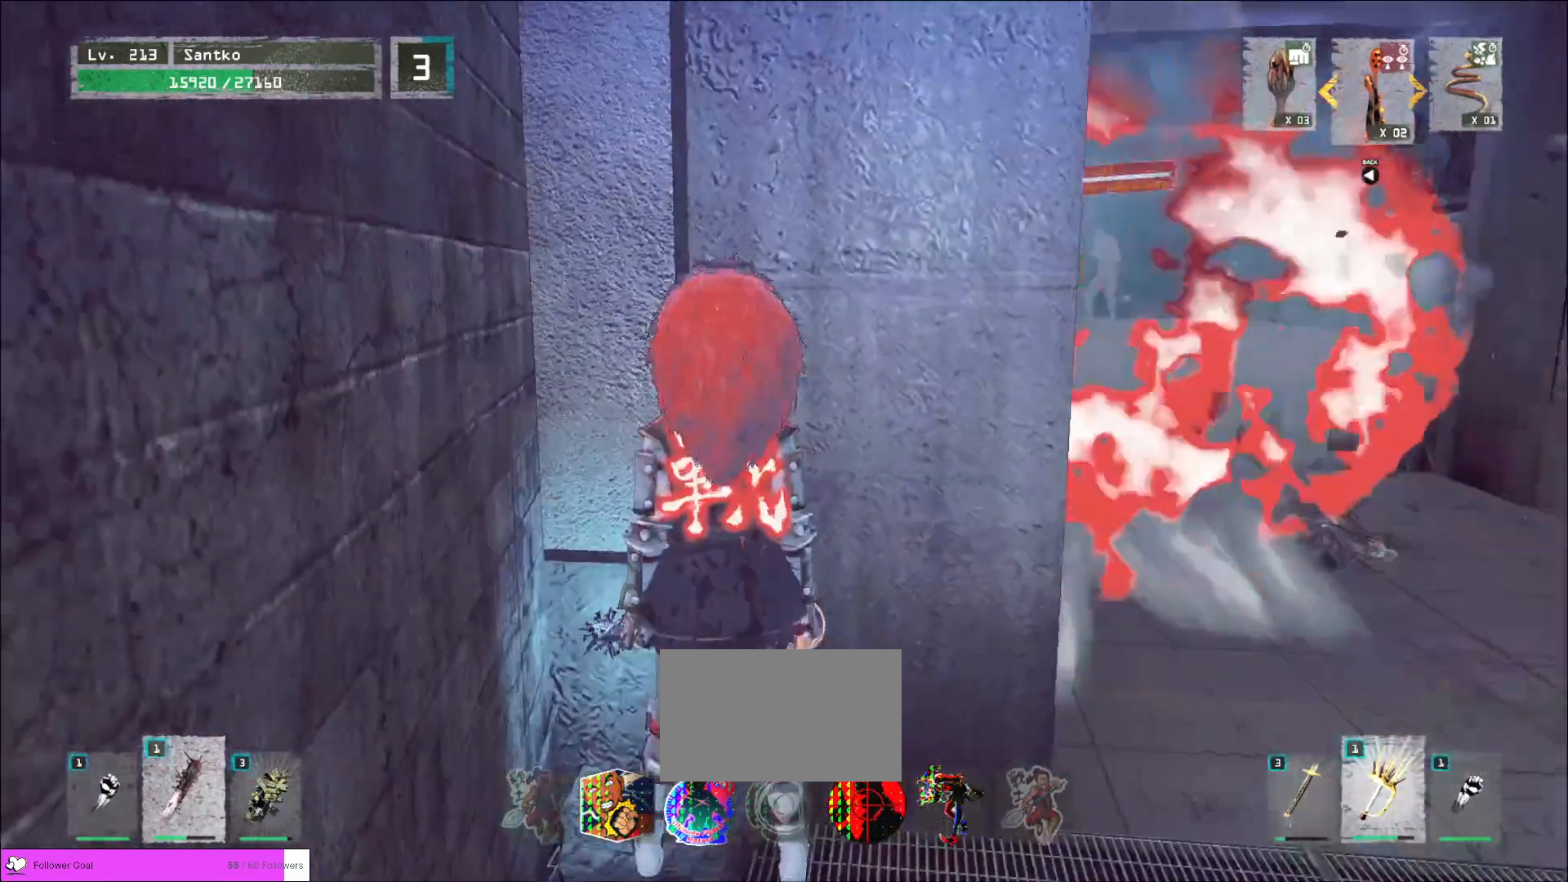
{"keys": [], "mouse": [], "events": [[80, "d", "down"], [320, "d", "up"]]}
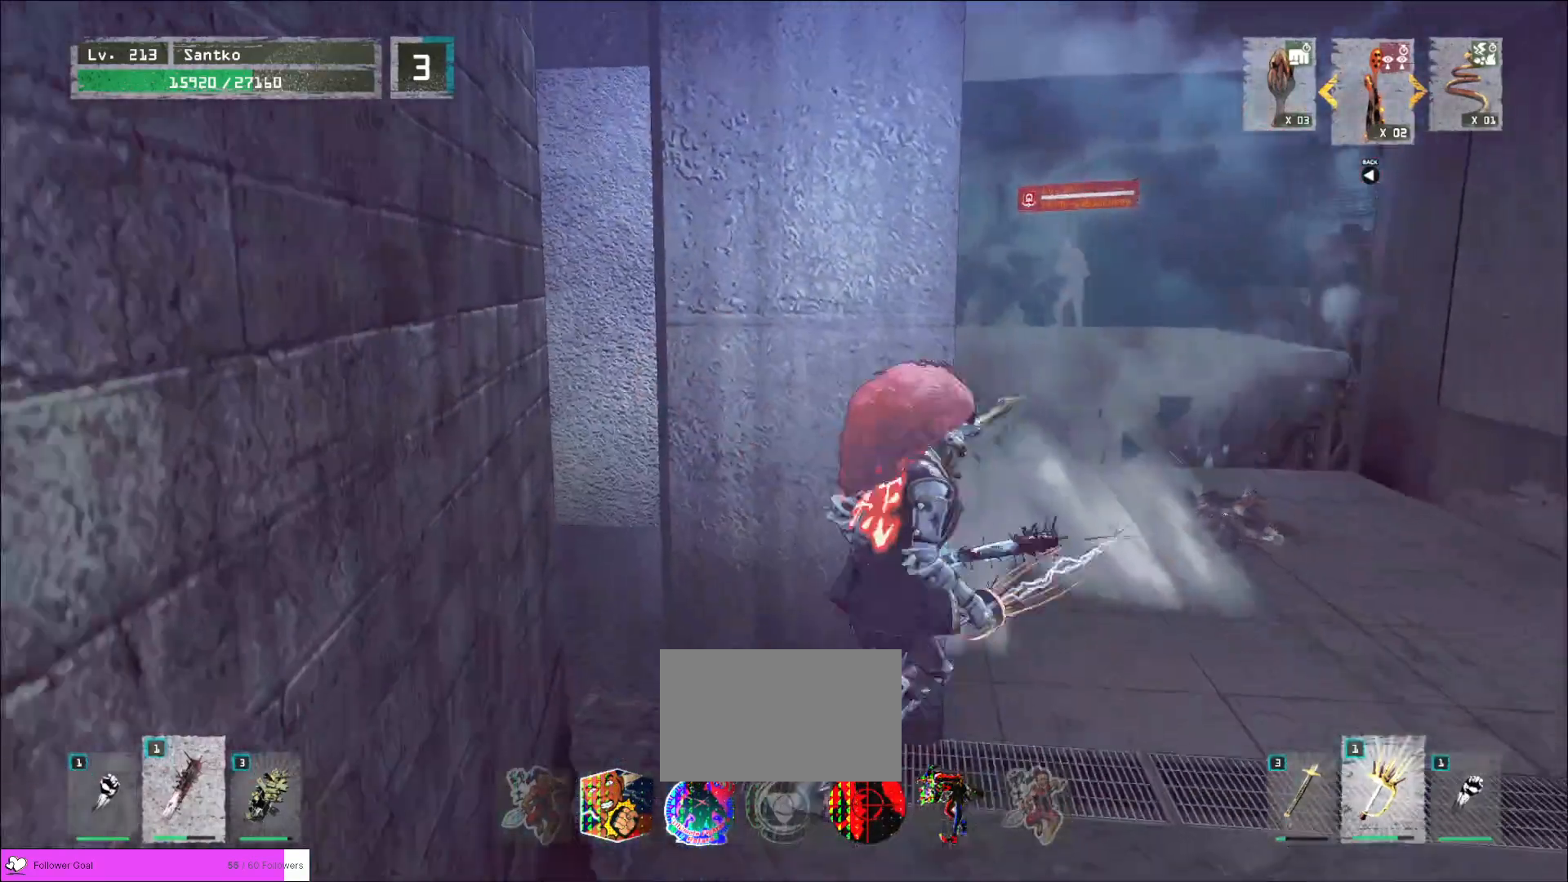
{"keys": ["w"], "mouse": [], "events": [[80, "d", "down"], [200, "w", "down"], [400, "d", "up"]]}
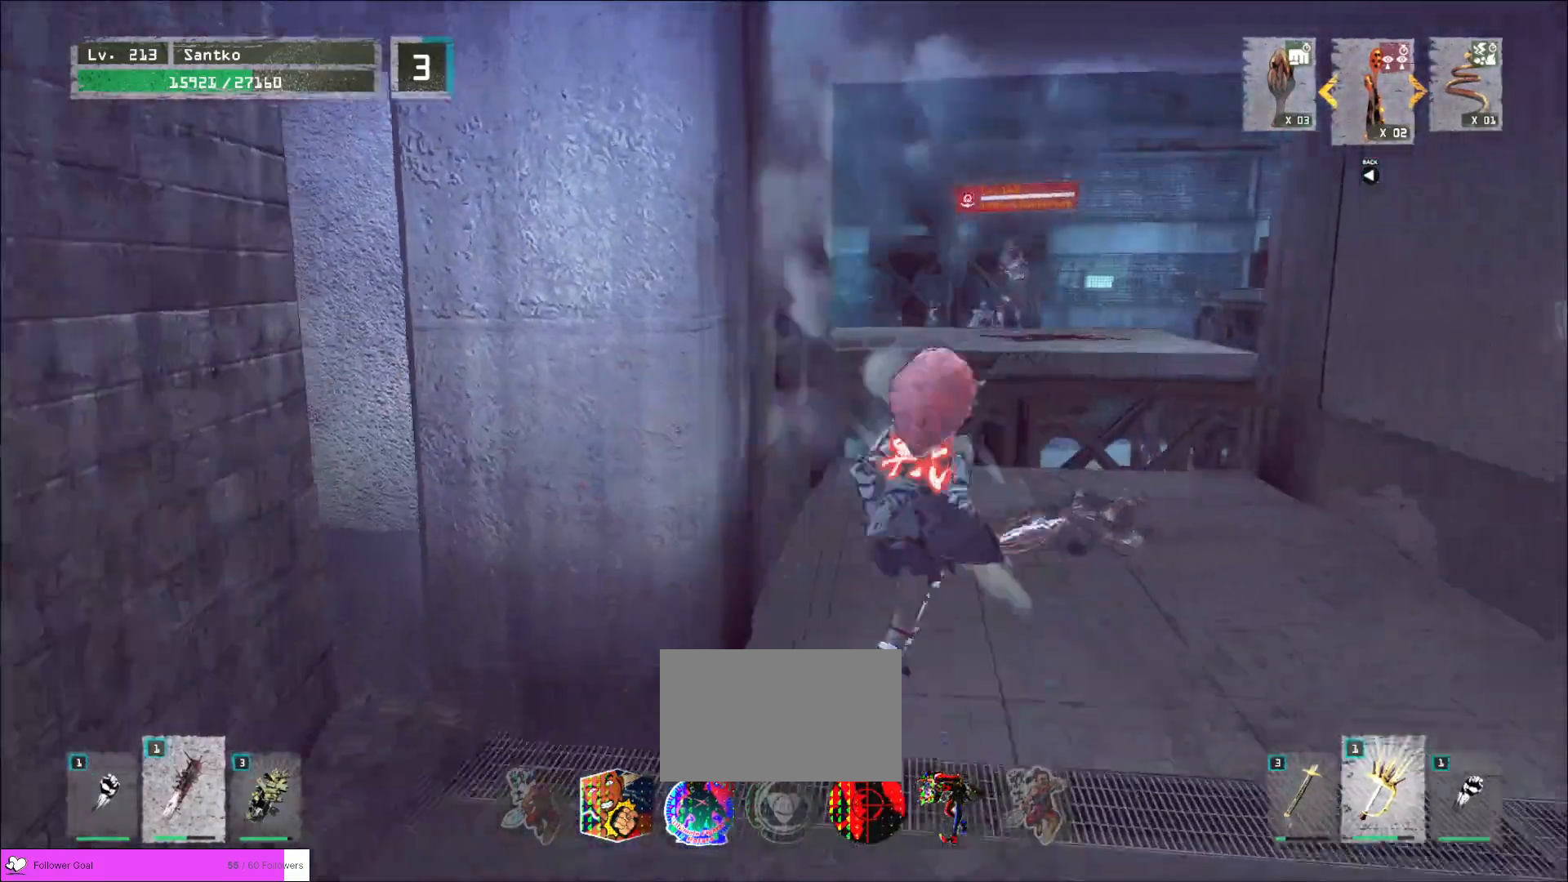
{"keys": ["d", "w"], "mouse": [], "events": [[520, "d", "down"]]}